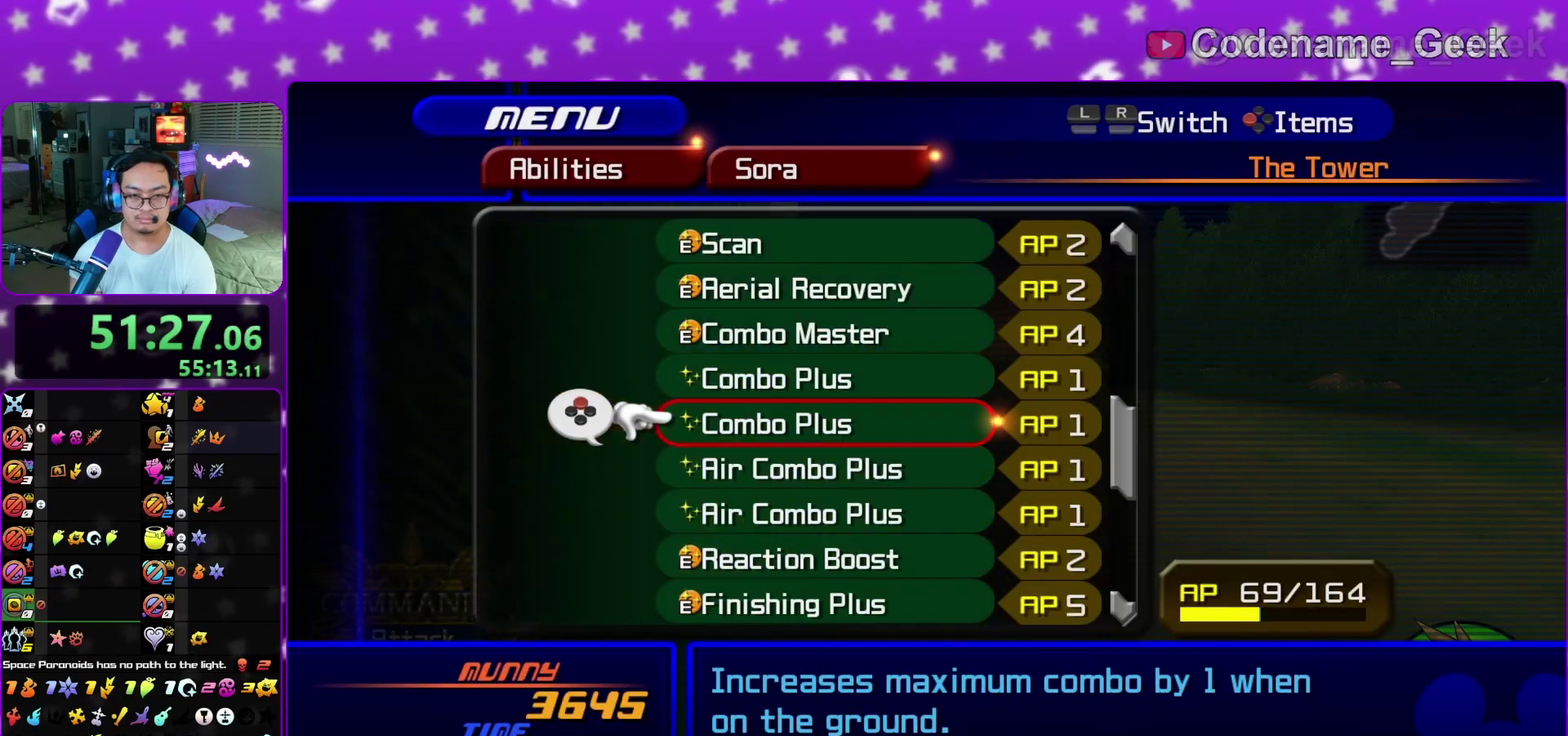
Gameplay with a controller (Nintendo layout); each line is a JSON object with the inputs held at the frame after it (dt_ms = milliseconds from this image to that frame). "events" lists button and stick changes between this image and that frame as [ms after this image, input, new state], when the widget could be followed in between. This overlay highlights the sticks when they move; stick clicks (L3 R3) are not distinguishable. Not read: L3 R1 R3 SELECT START.
{"dt_ms": 300, "buttons": [], "left_stick": "center", "right_stick": "center", "events": []}
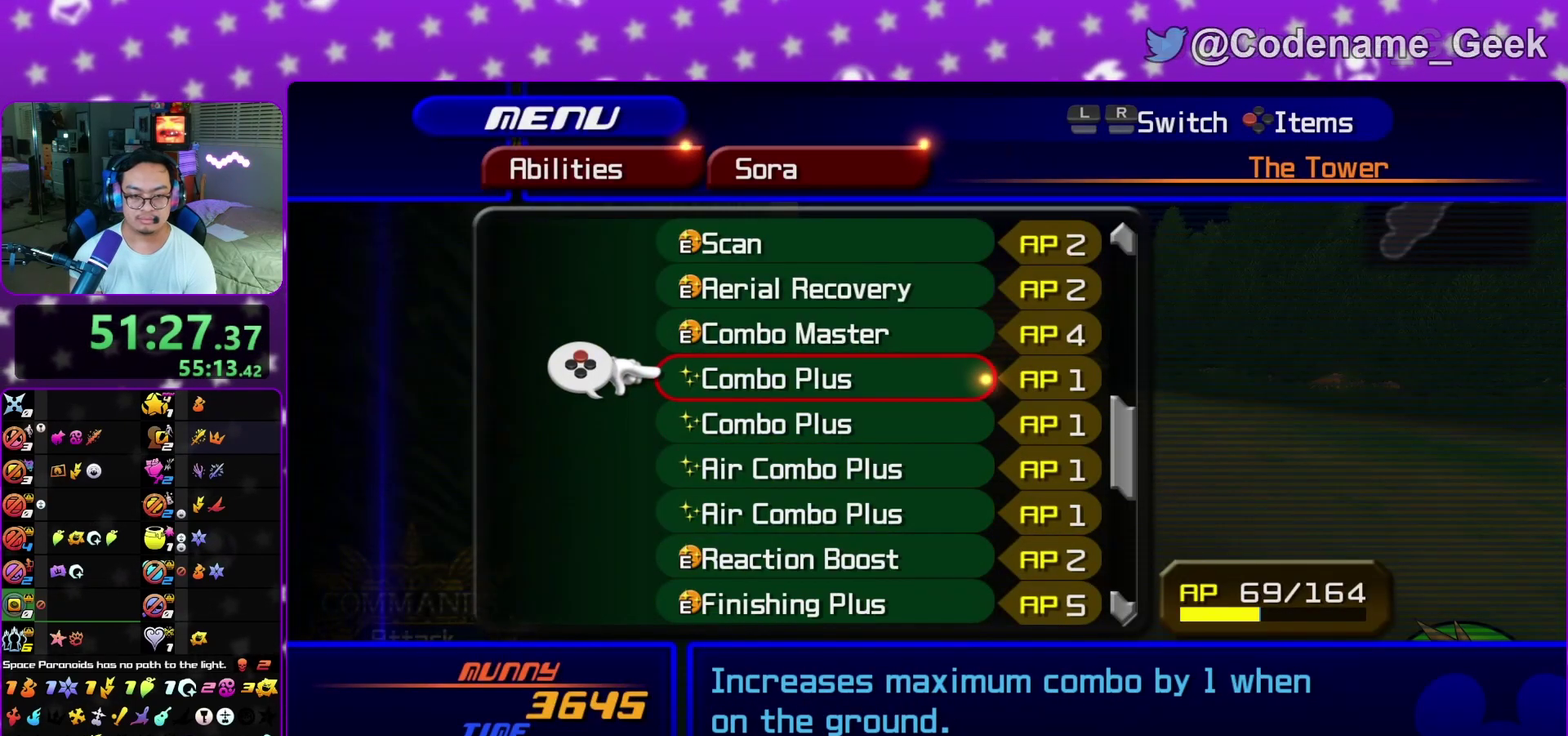
{"dt_ms": 500, "buttons": [], "left_stick": "center", "right_stick": "center", "events": []}
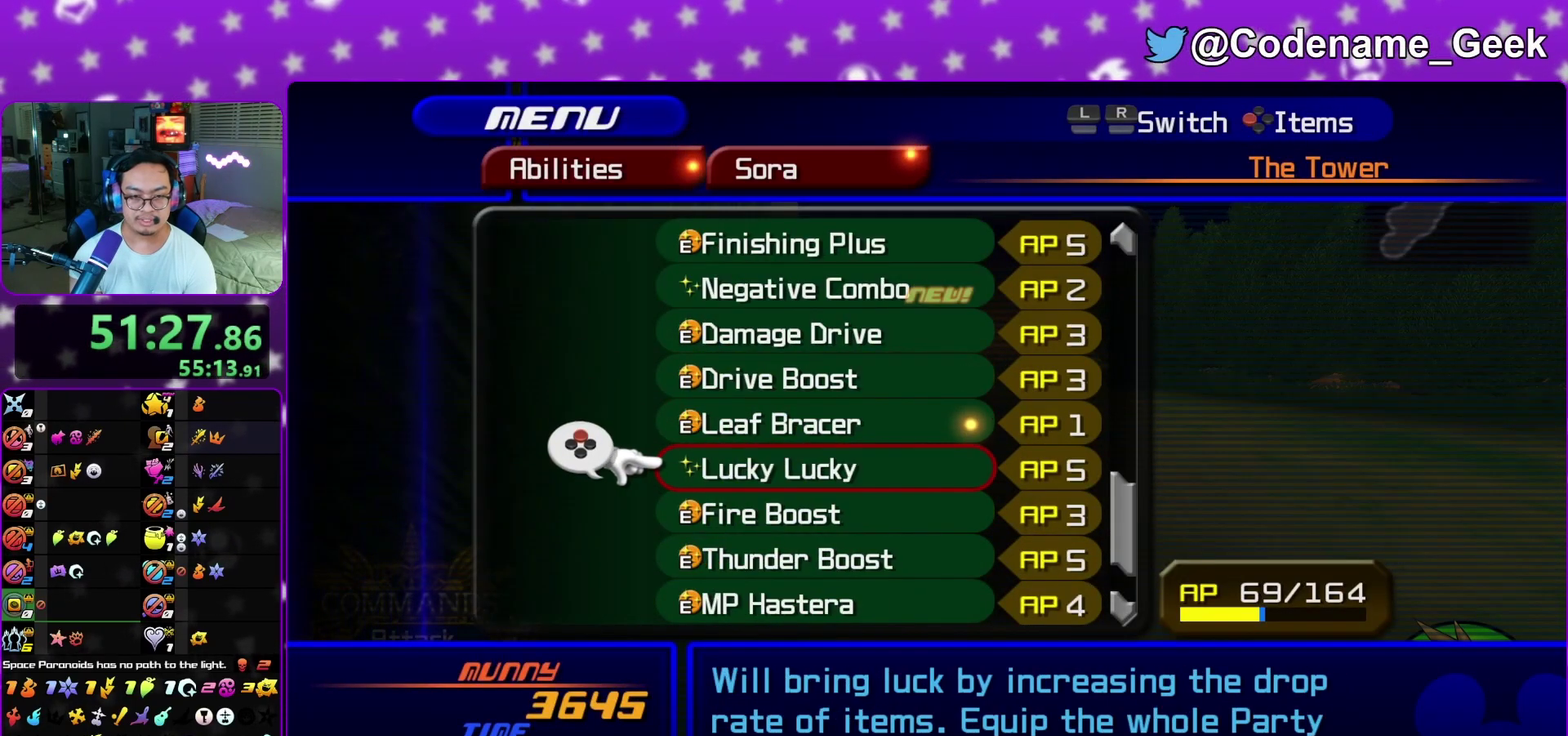
{"dt_ms": 500, "buttons": [], "left_stick": "center", "right_stick": "center", "events": []}
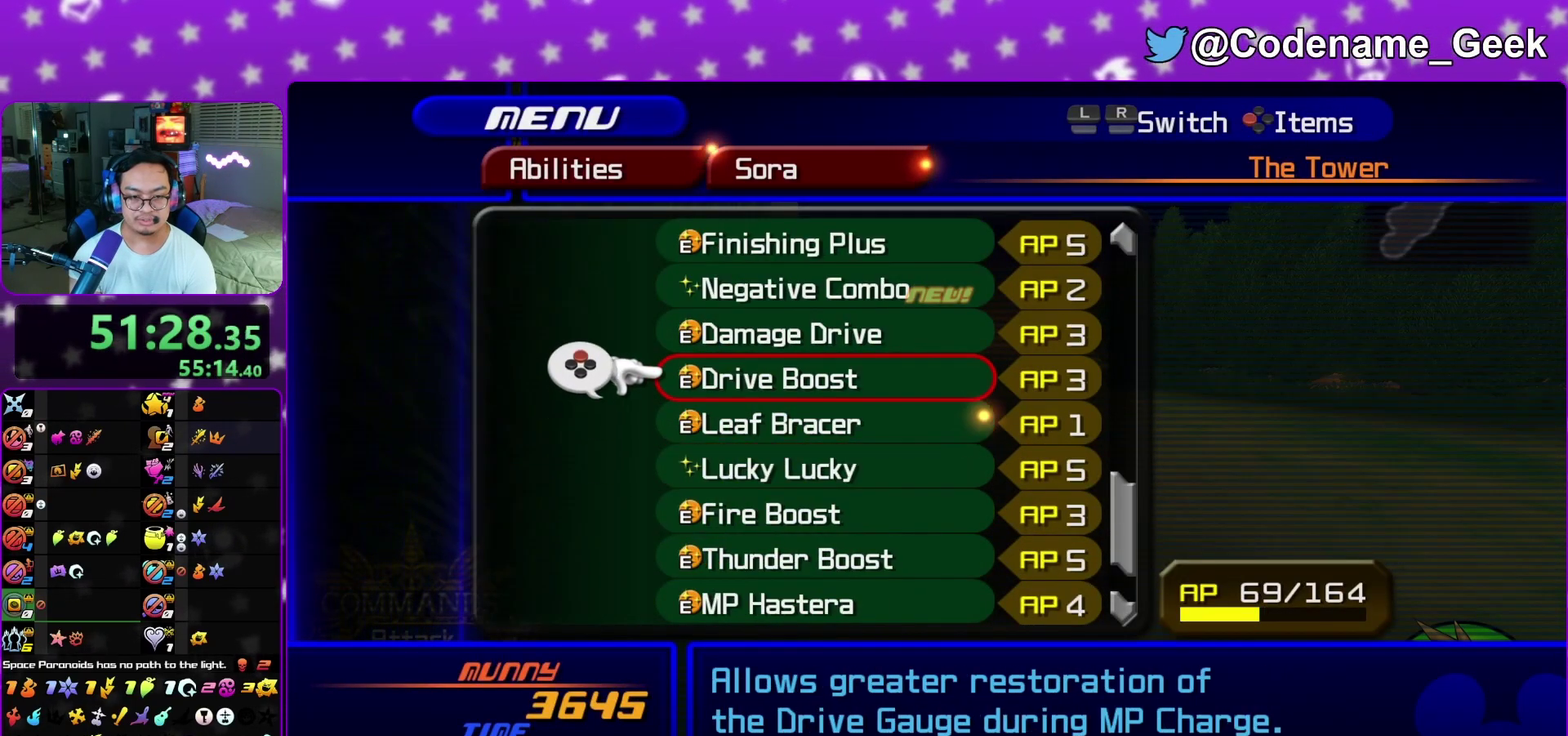
{"dt_ms": 500, "buttons": [], "left_stick": "center", "right_stick": "center", "events": []}
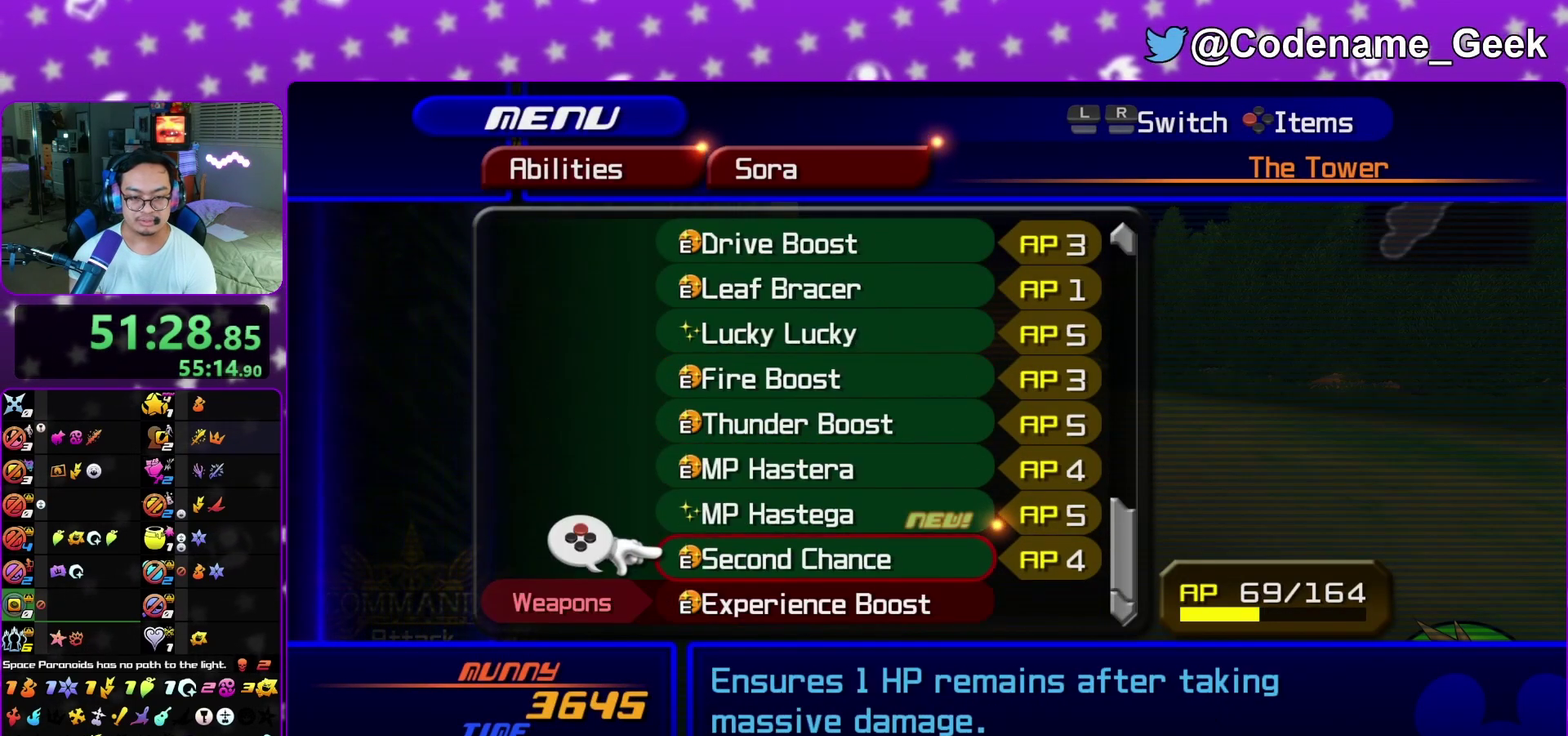
{"dt_ms": 600, "buttons": [], "left_stick": "center", "right_stick": "center", "events": [[267, "X", "down"], [367, "X", "up"]]}
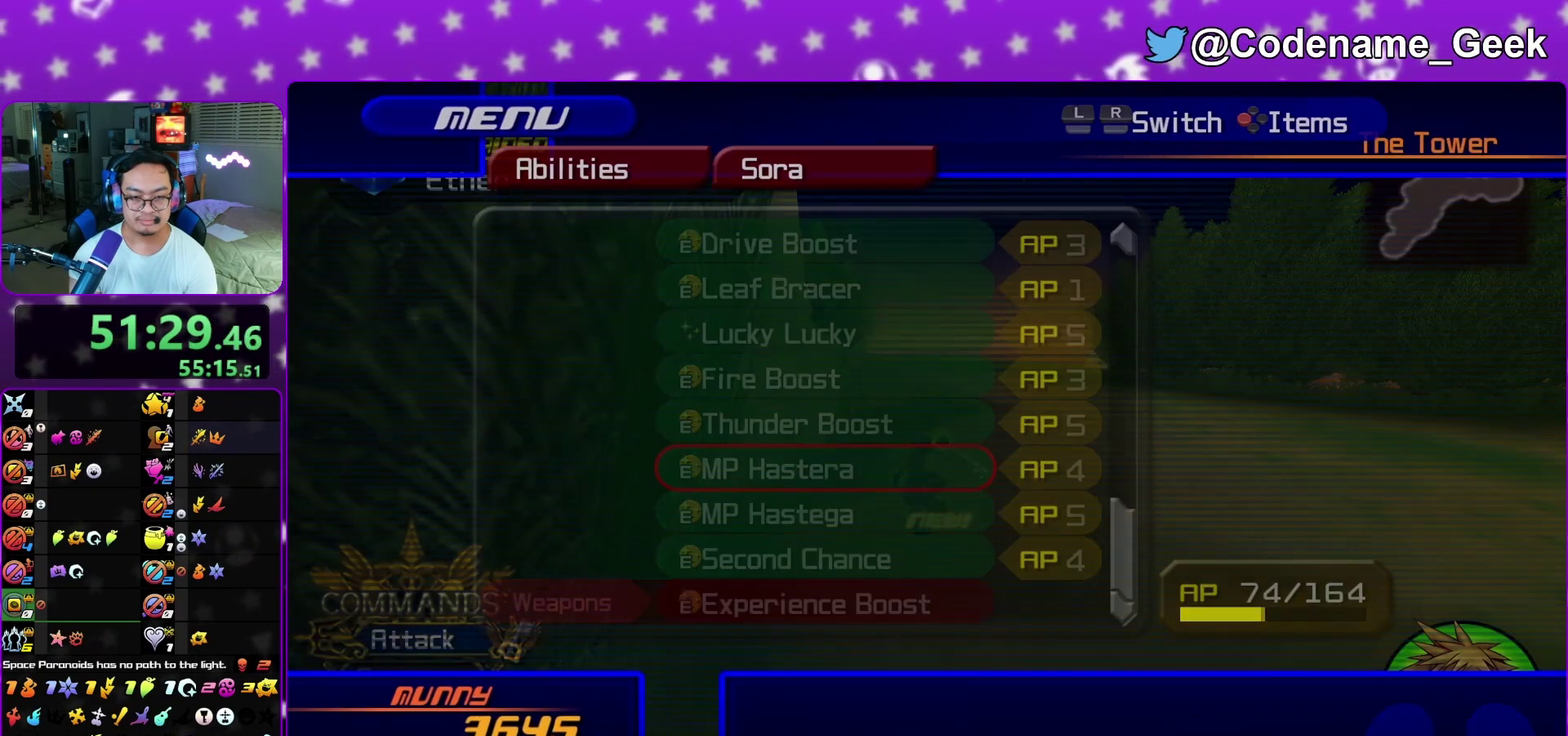
{"dt_ms": 400, "buttons": ["L1"], "left_stick": "up", "right_stick": "center", "events": [[150, "left_stick", "up"], [183, "L1", "down"], [283, "L1", "up"], [400, "L1", "down"]]}
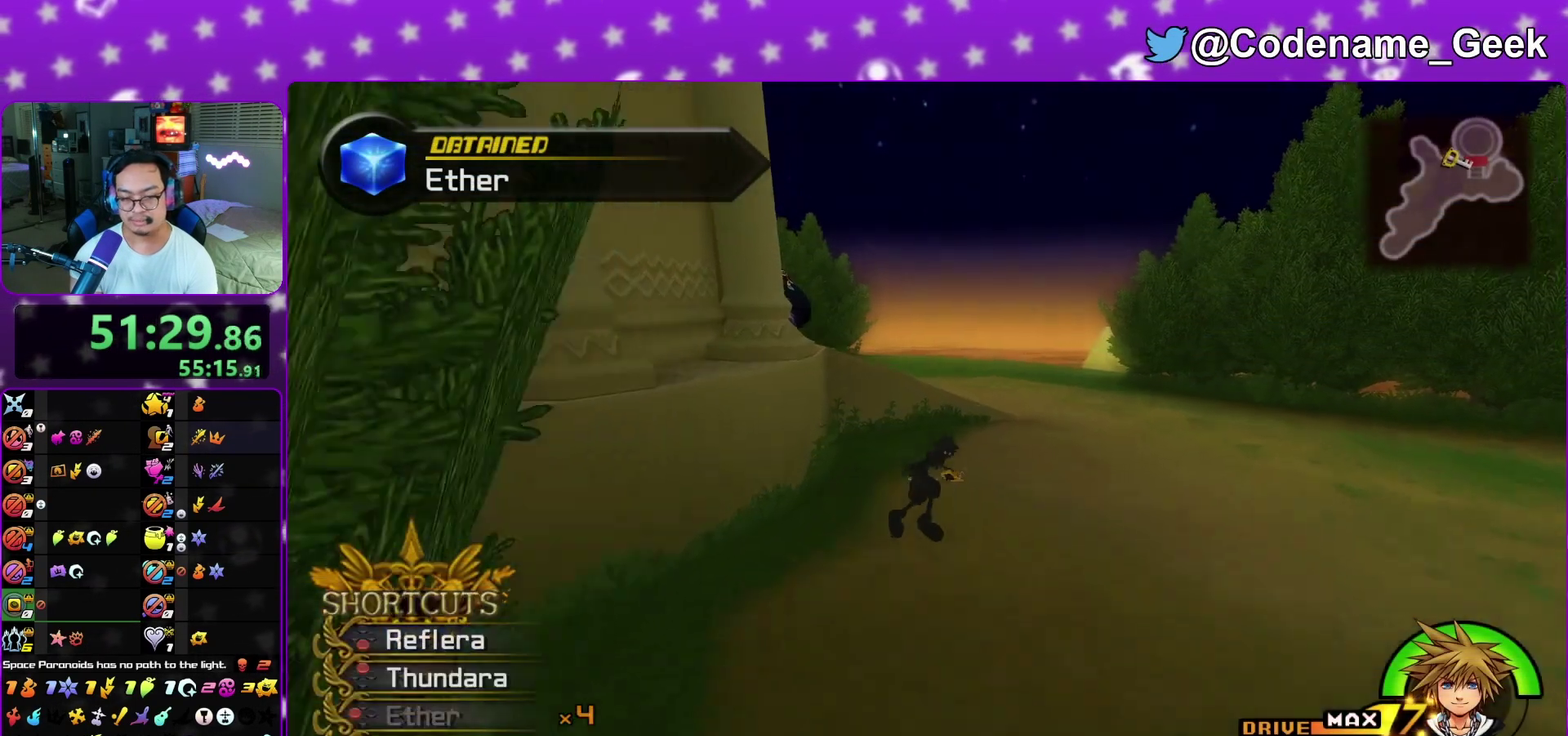
{"dt_ms": 500, "buttons": [], "left_stick": "up", "right_stick": "center", "events": [[83, "L1", "up"], [183, "L1", "down"], [267, "L1", "up"], [367, "L1", "down"], [467, "L1", "up"]]}
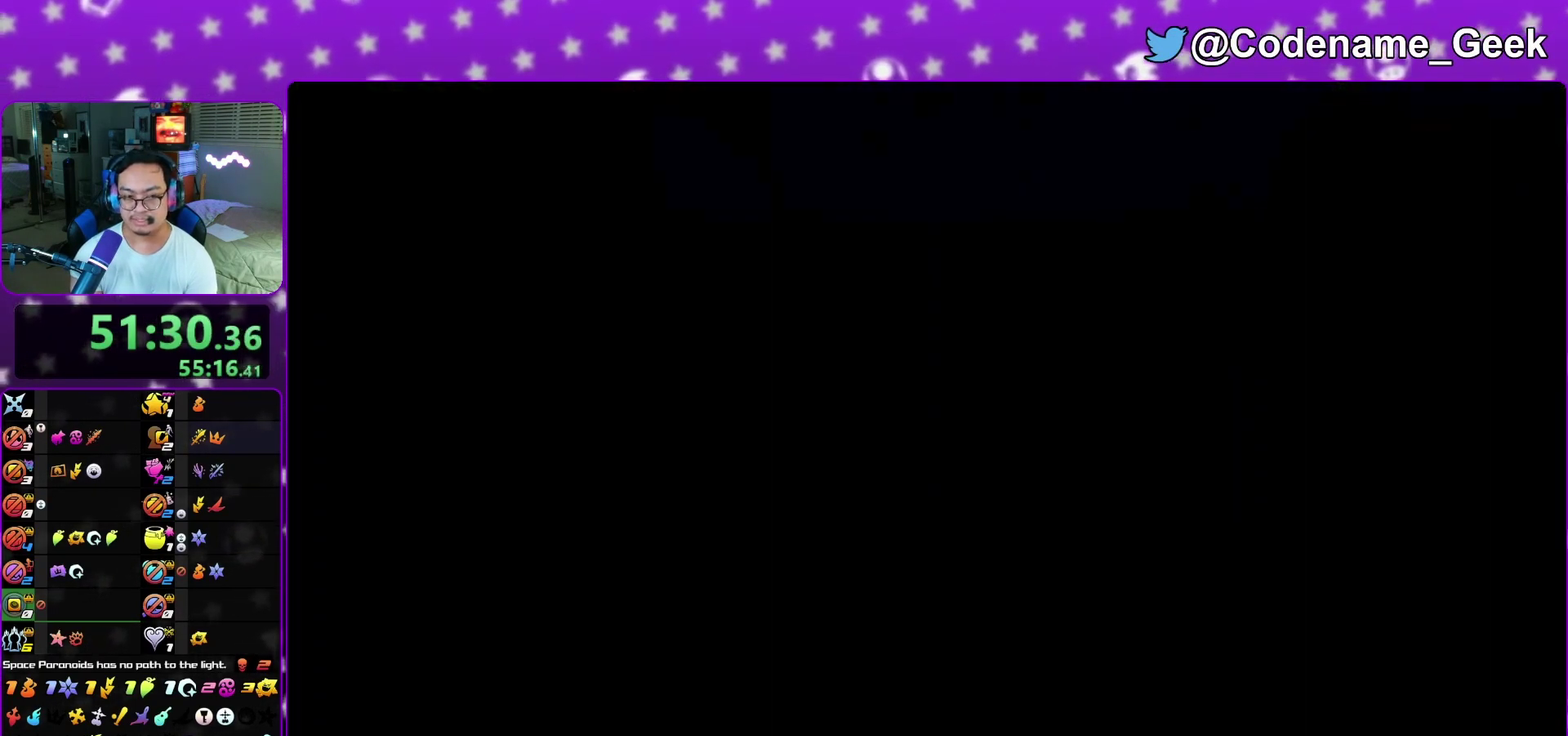
{"dt_ms": 500, "buttons": ["A"], "left_stick": "center", "right_stick": "center", "events": [[67, "A", "down"], [217, "left_stick", "center"]]}
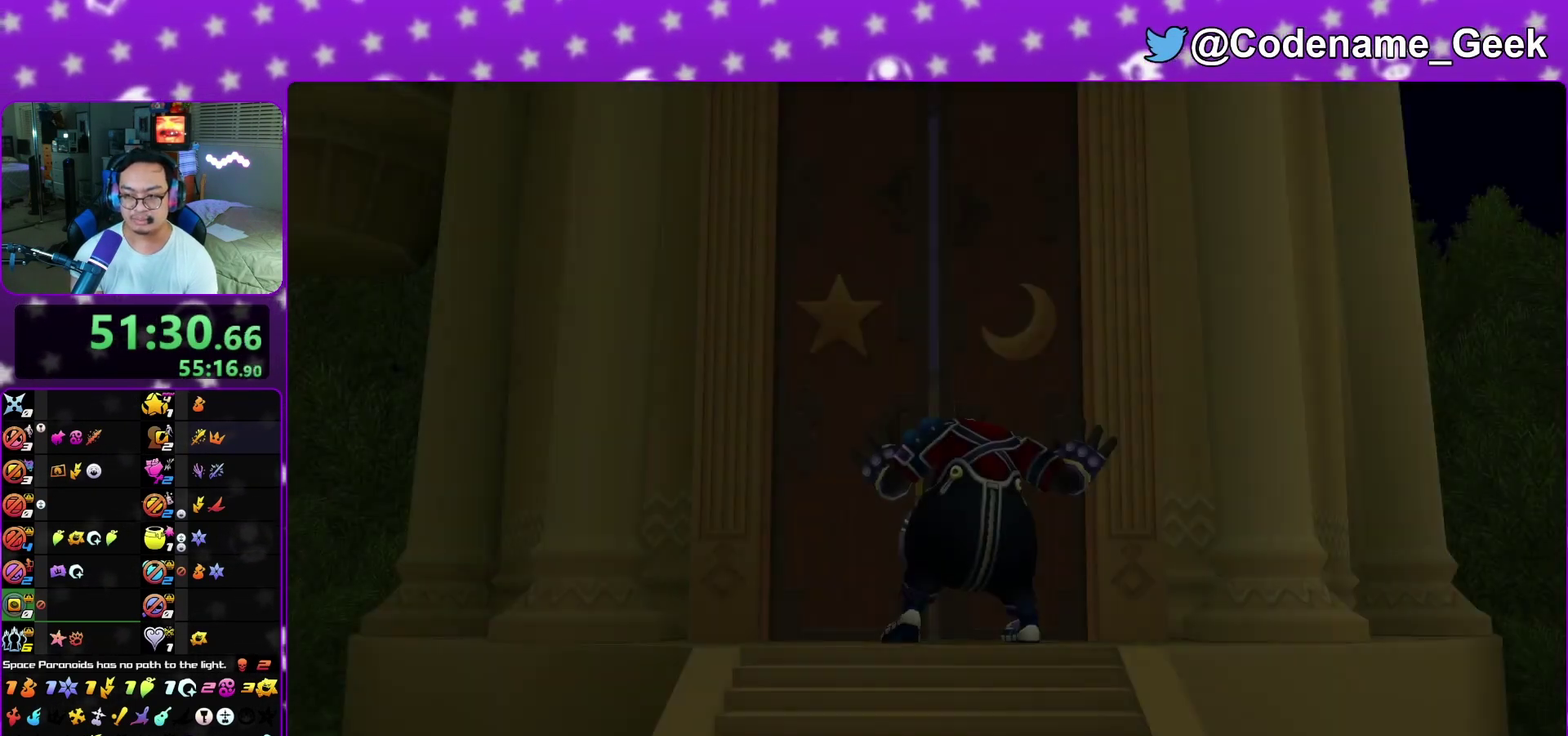
{"dt_ms": 500, "buttons": [], "left_stick": "down", "right_stick": "center", "events": [[50, "A", "up"], [50, "B", "down"], [50, "left_stick", "down"], [133, "B", "up"], [167, "A", "down"], [350, "A", "up"], [350, "B", "down"], [417, "A", "down"], [417, "B", "up"], [483, "A", "up"]]}
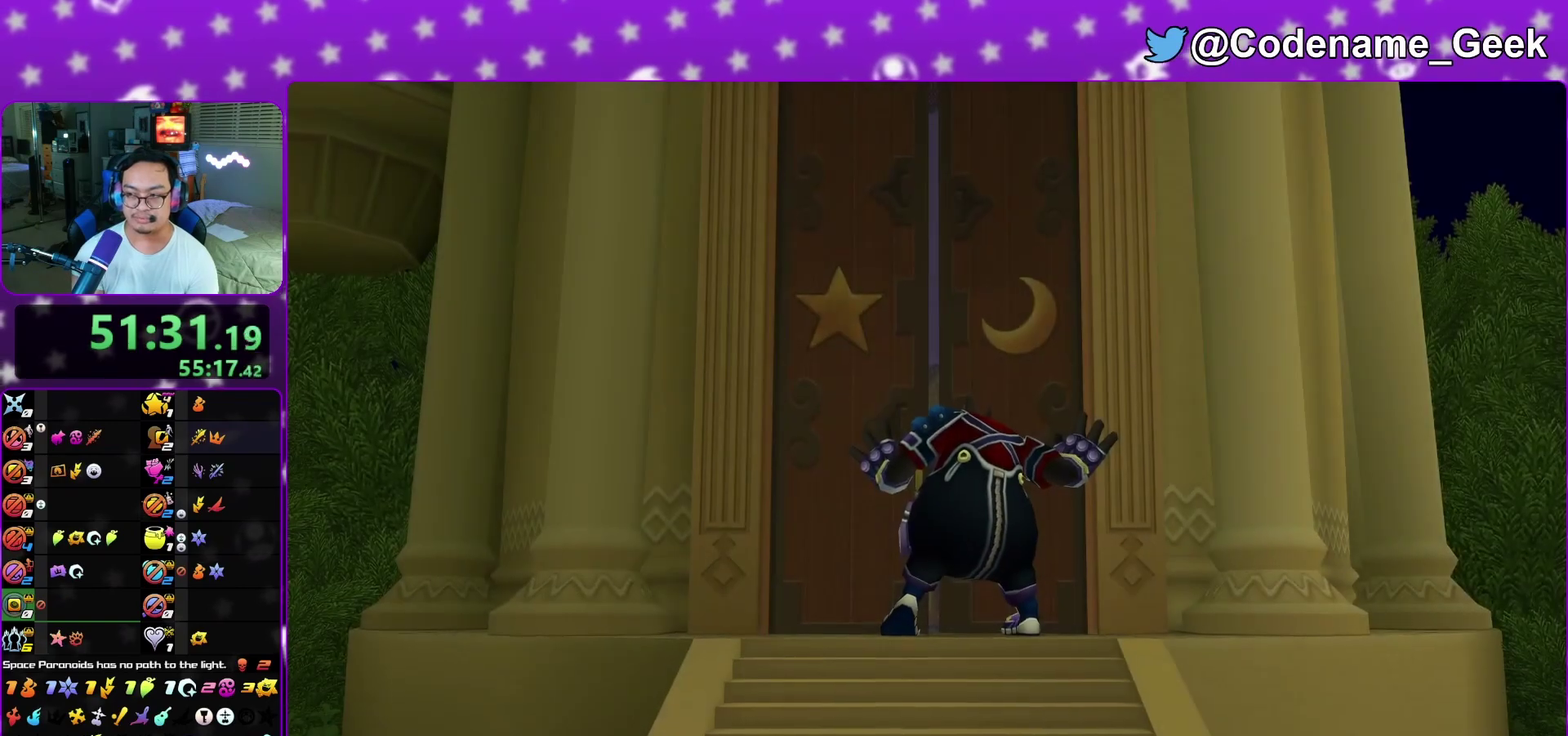
{"dt_ms": 500, "buttons": ["A"], "left_stick": "down", "right_stick": "center", "events": [[333, "A", "down"], [400, "B", "down"], [450, "B", "up"]]}
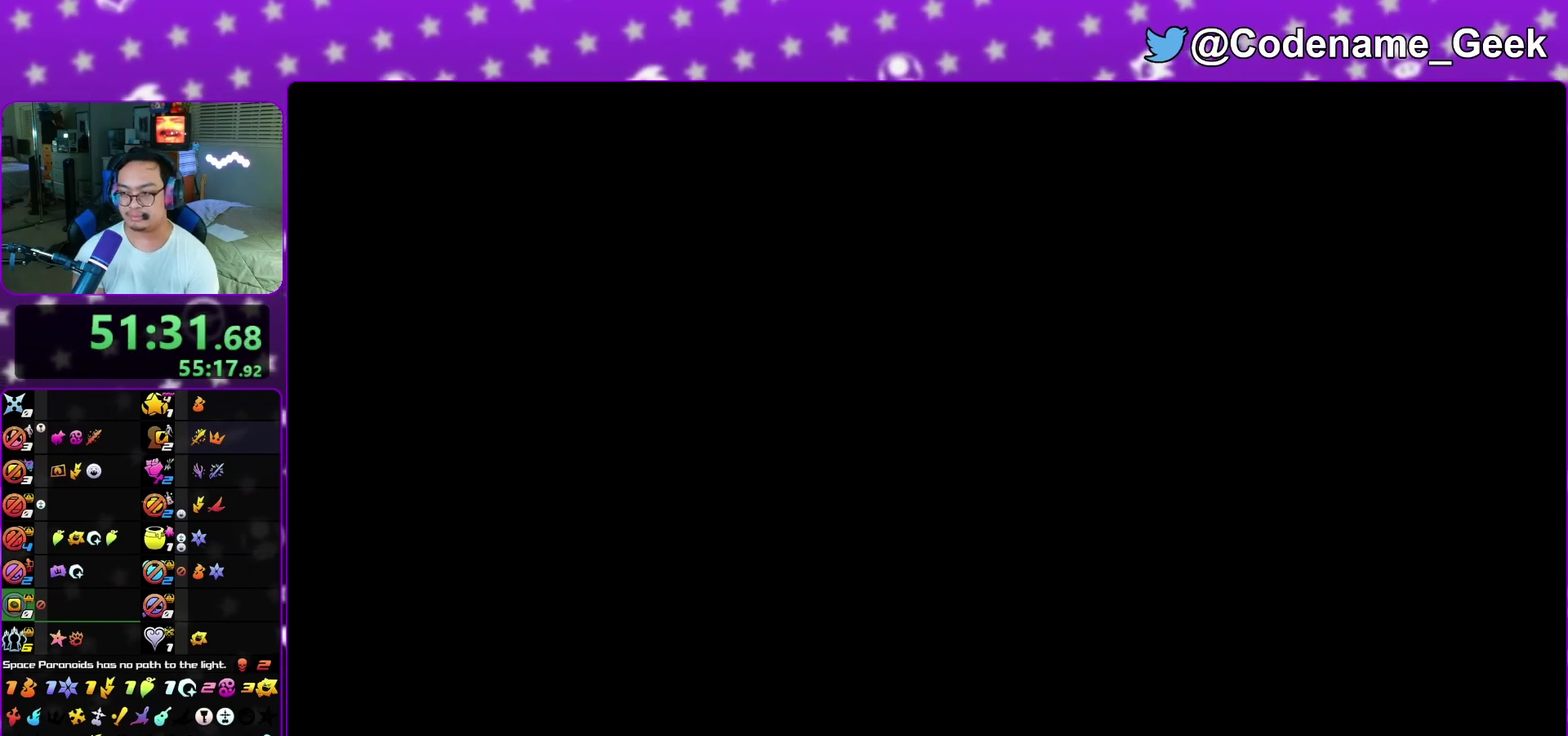
{"dt_ms": 300, "buttons": ["A"], "left_stick": "center", "right_stick": "center", "events": [[83, "left_stick", "center"], [117, "A", "up"], [117, "B", "down"], [200, "B", "up"], [300, "A", "down"]]}
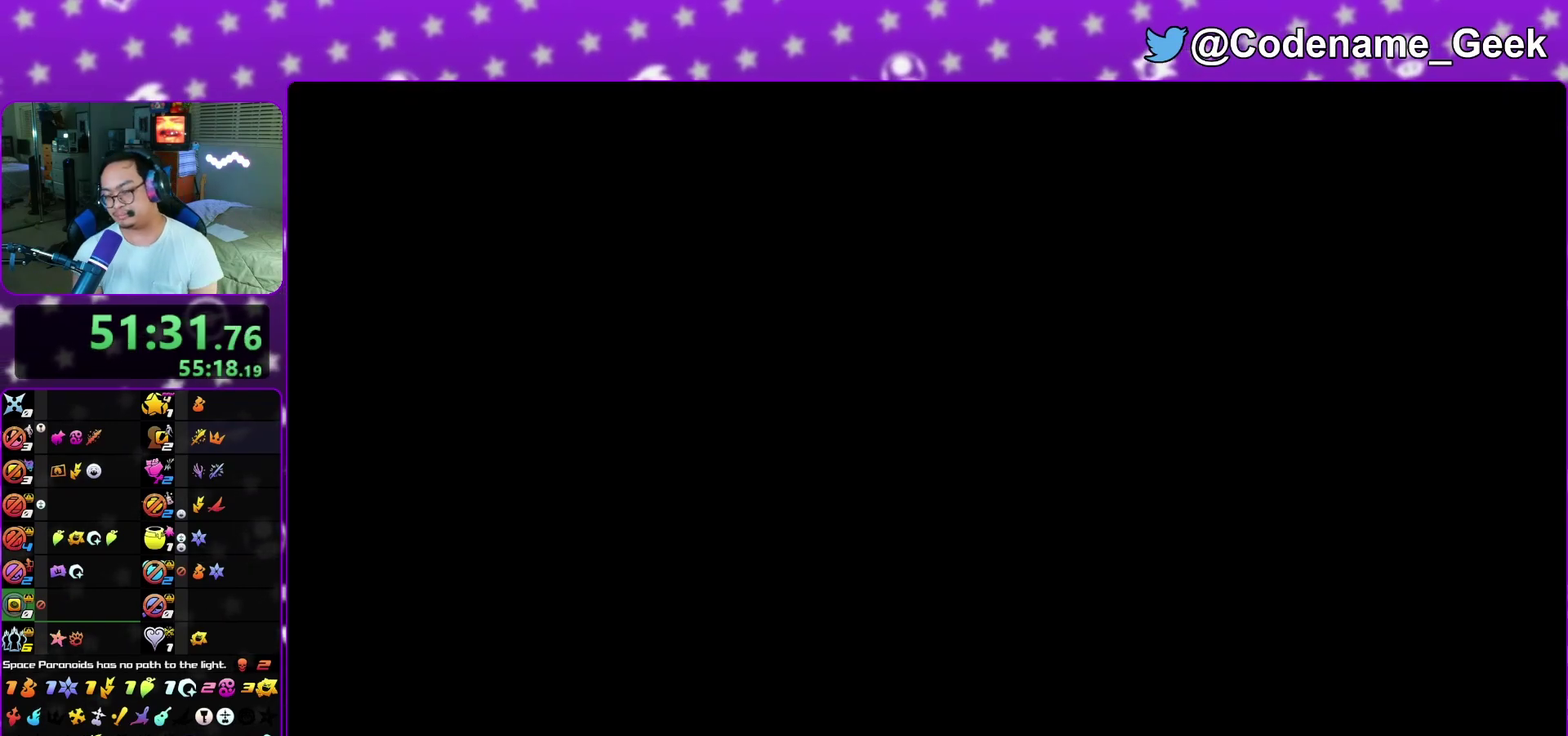
{"dt_ms": 700, "buttons": ["A"], "left_stick": "center", "right_stick": "center", "events": [[117, "A", "up"], [117, "B", "down"], [200, "A", "down"], [200, "B", "up"], [300, "A", "up"], [300, "B", "down"], [350, "B", "up"], [417, "B", "down"], [500, "A", "down"], [500, "B", "up"], [583, "A", "up"], [600, "B", "down"], [650, "A", "down"], [650, "B", "up"]]}
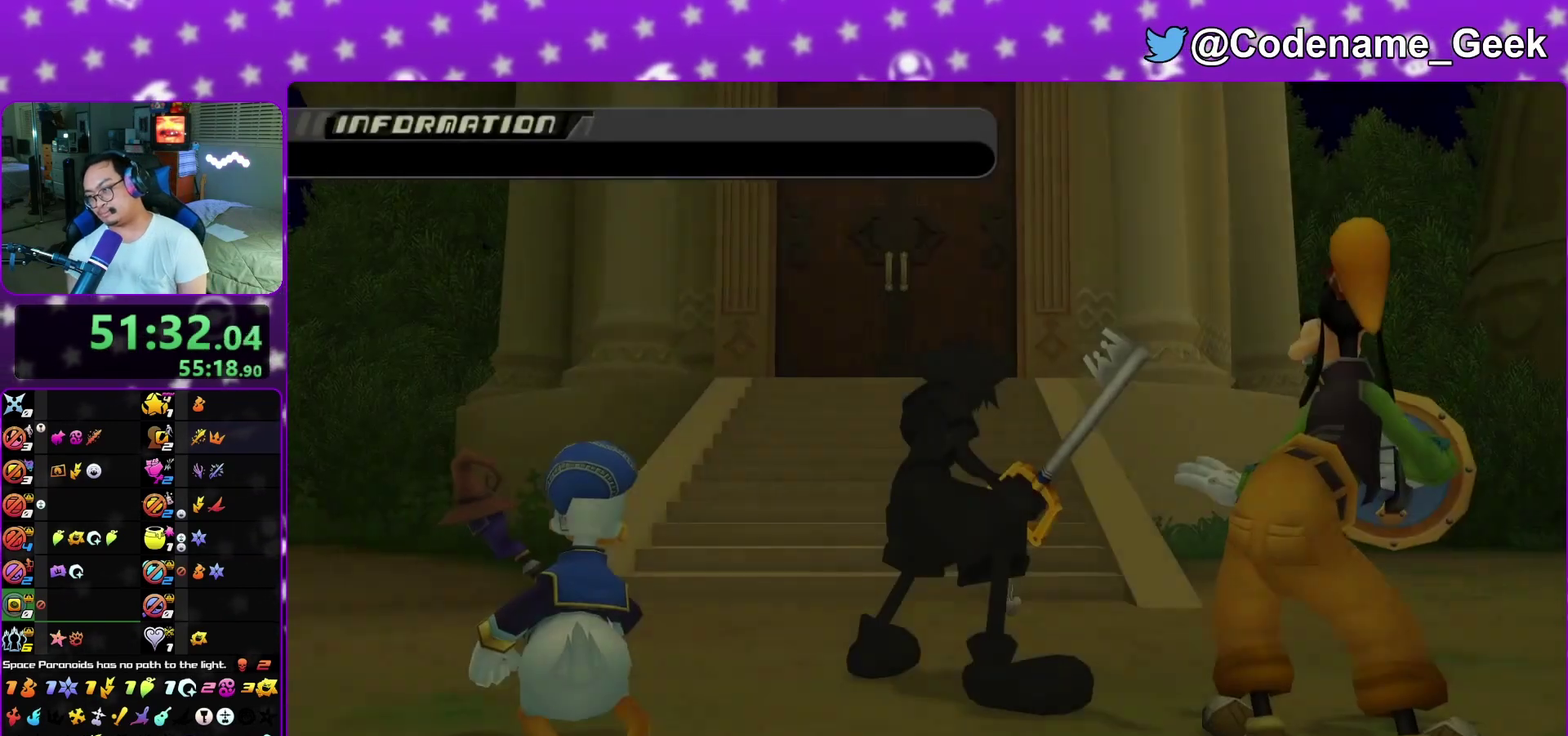
{"dt_ms": 300, "buttons": ["B"], "left_stick": "center", "right_stick": "center", "events": [[17, "A", "up"], [17, "B", "down"], [83, "B", "up"], [150, "B", "down"], [233, "A", "down"], [300, "A", "up"]]}
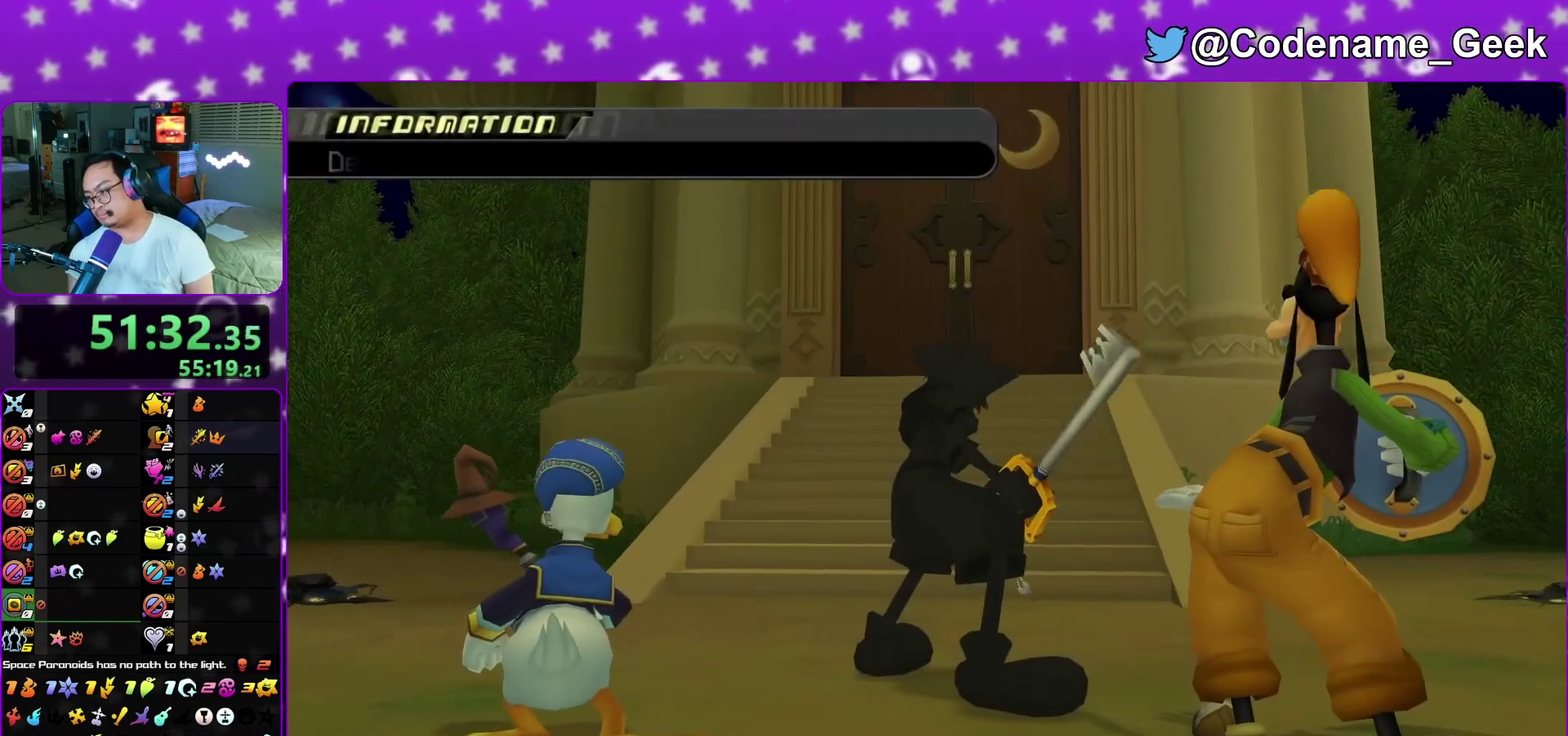
{"dt_ms": 800, "buttons": ["B"], "left_stick": "center", "right_stick": "center", "events": [[100, "A", "down"], [100, "B", "up"], [150, "A", "up"], [150, "B", "down"], [233, "A", "down"], [233, "B", "up"], [300, "A", "up"], [333, "B", "down"], [367, "A", "down"], [383, "B", "up"], [450, "A", "up"], [450, "B", "down"], [517, "A", "down"], [517, "B", "up"], [617, "A", "up"], [667, "A", "down"], [733, "A", "up"], [767, "B", "down"]]}
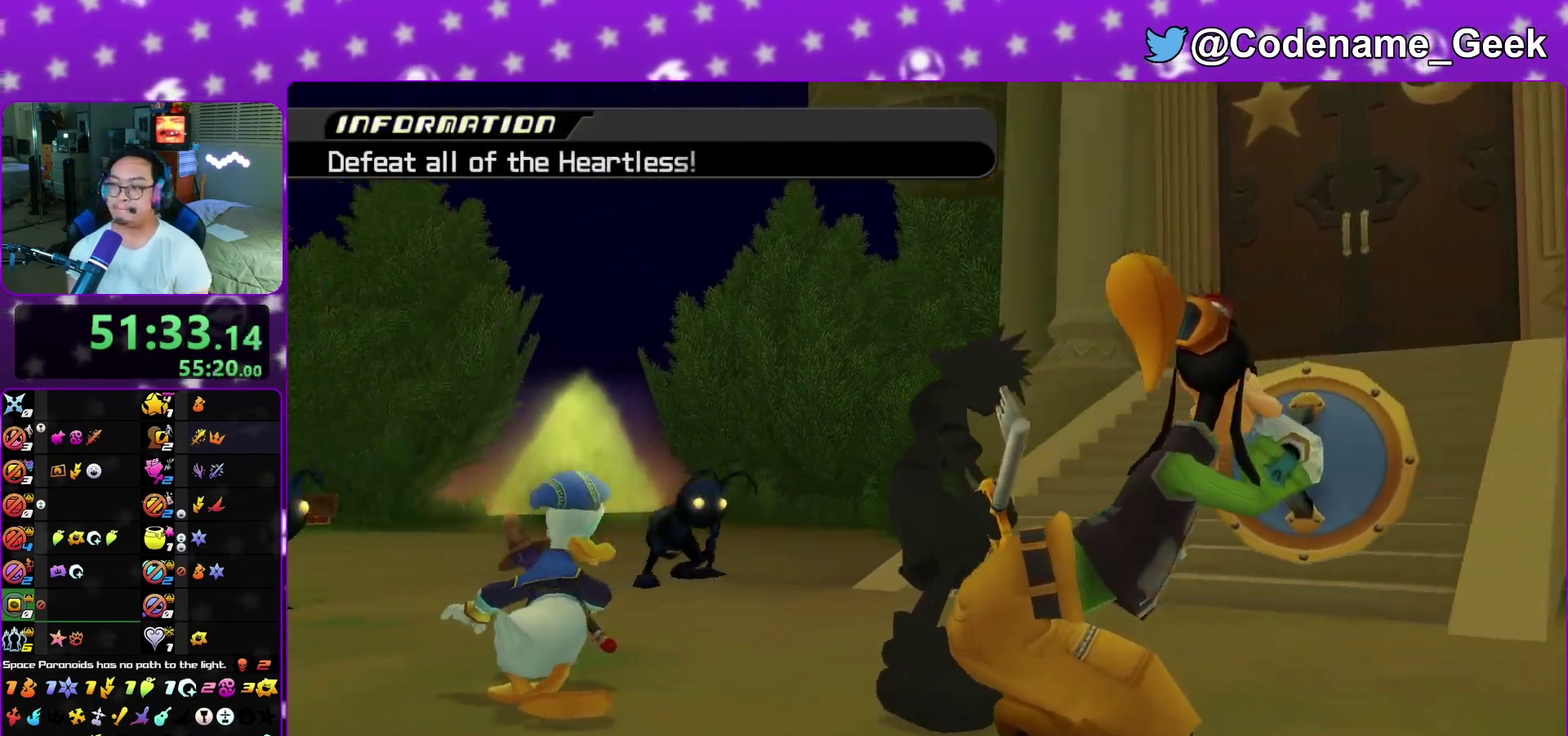
{"dt_ms": 400, "buttons": ["B"], "left_stick": "center", "right_stick": "center", "events": [[33, "A", "down"], [83, "A", "up"], [300, "A", "down"], [300, "B", "up"], [350, "B", "down"], [367, "A", "up"]]}
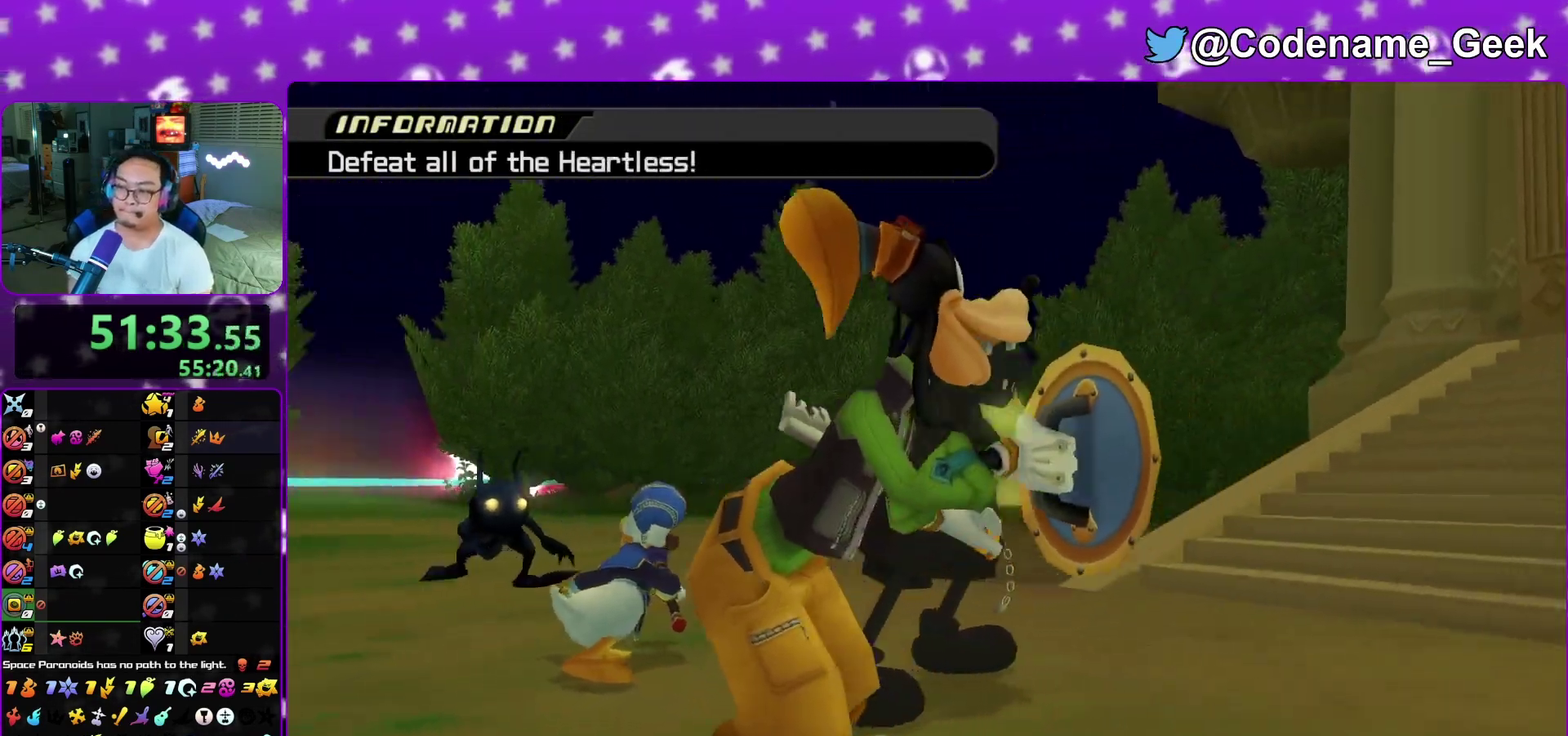
{"dt_ms": 500, "buttons": ["L1"], "left_stick": "up-right", "right_stick": "center", "events": [[233, "B", "up"], [433, "L1", "down"], [500, "left_stick", "up-right"]]}
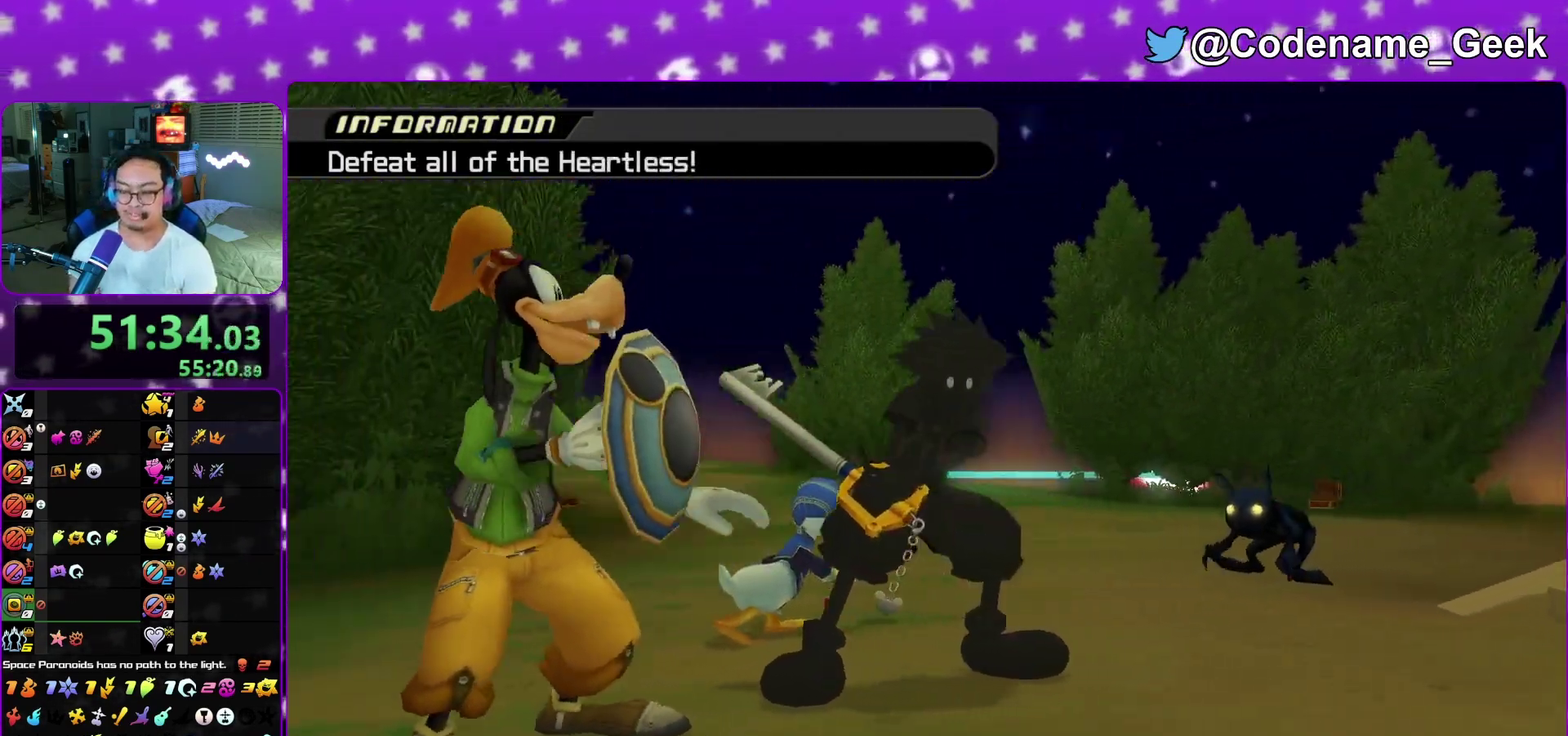
{"dt_ms": 300, "buttons": ["L1"], "left_stick": "right", "right_stick": "center", "events": [[67, "left_stick", "right"]]}
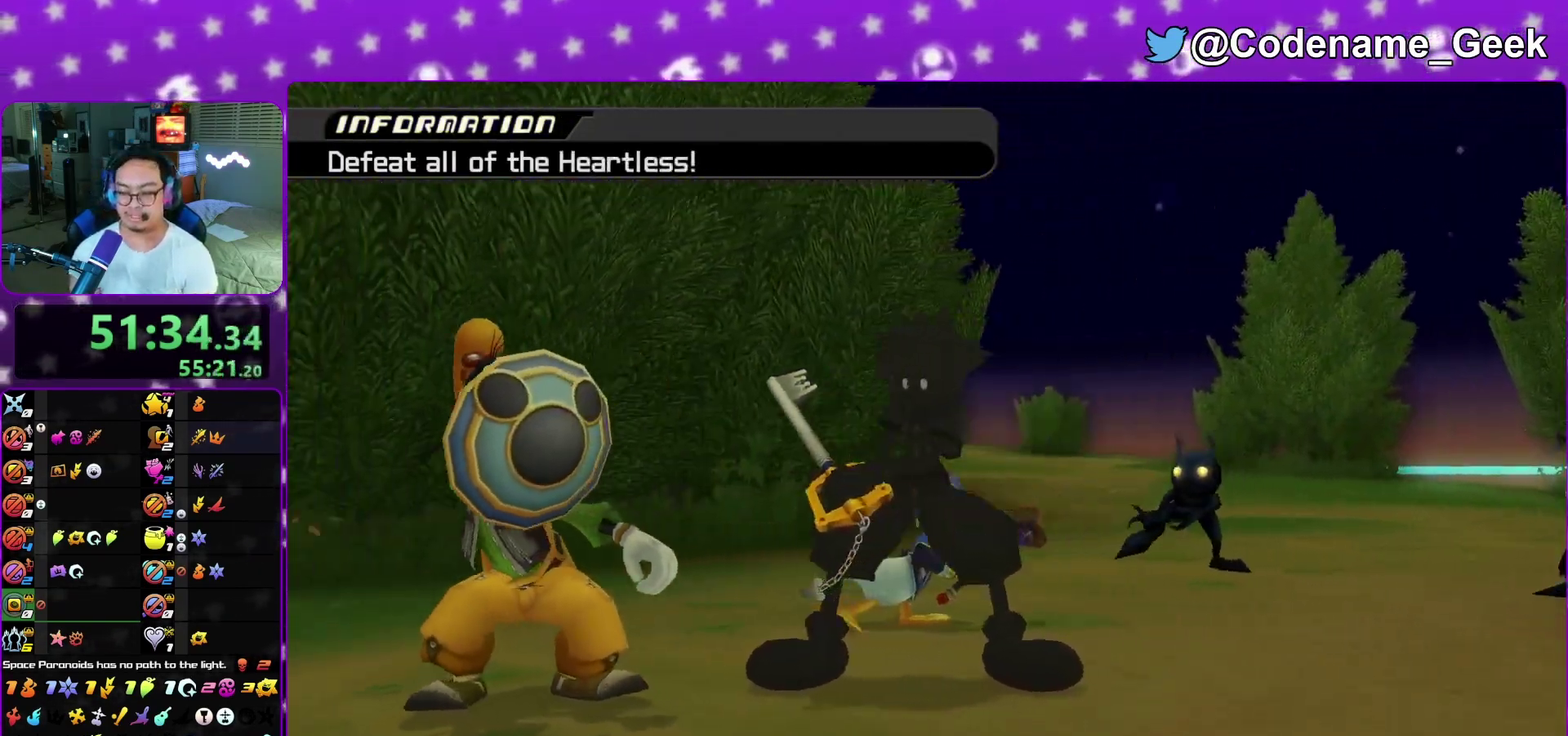
{"dt_ms": 900, "buttons": ["L1"], "left_stick": "center", "right_stick": "down-left", "events": [[67, "left_stick", "center"], [167, "right_stick", "left"], [583, "right_stick", "down-left"]]}
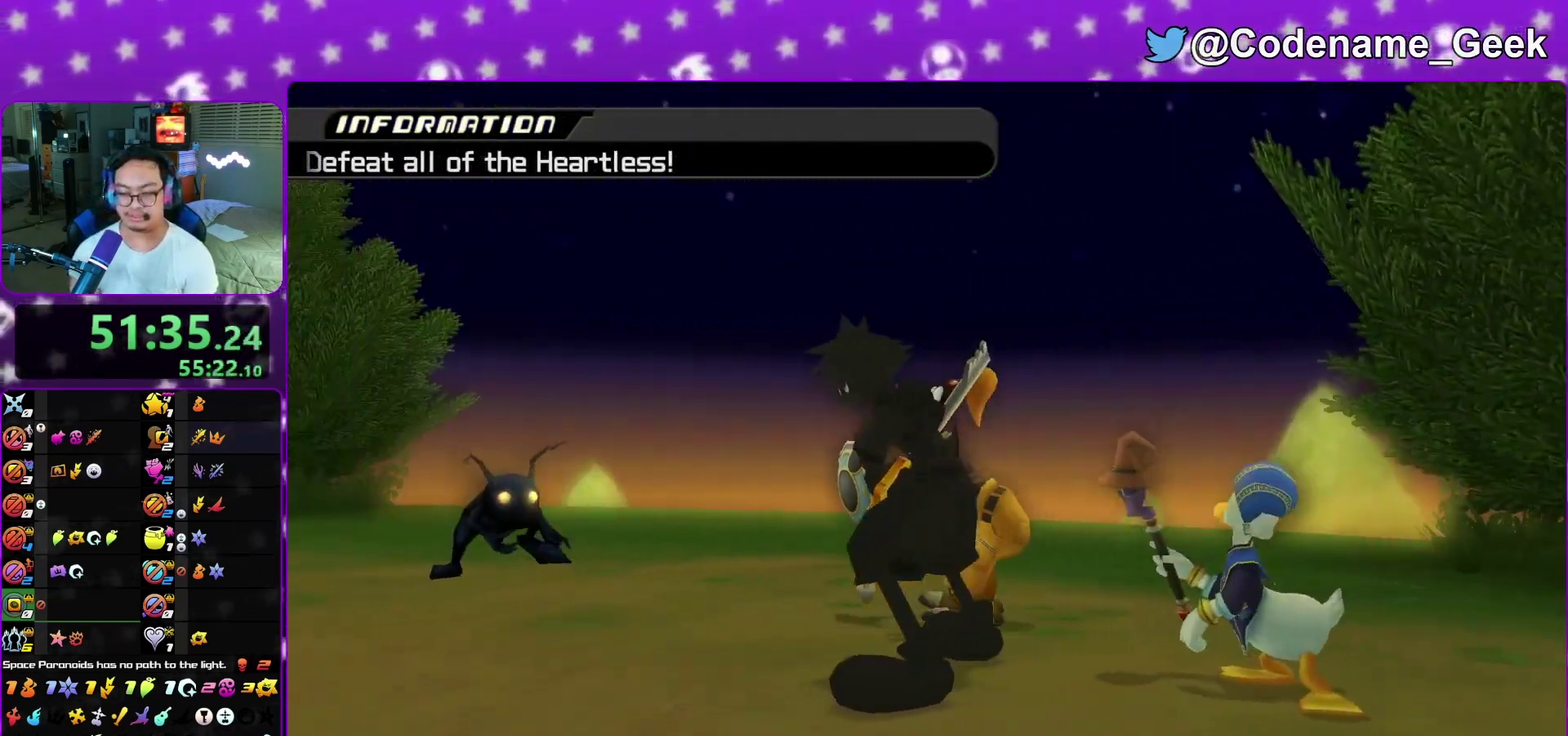
{"dt_ms": 300, "buttons": ["L1"], "left_stick": "down-right", "right_stick": "down-left", "events": [[33, "left_stick", "down"], [200, "left_stick", "down-right"]]}
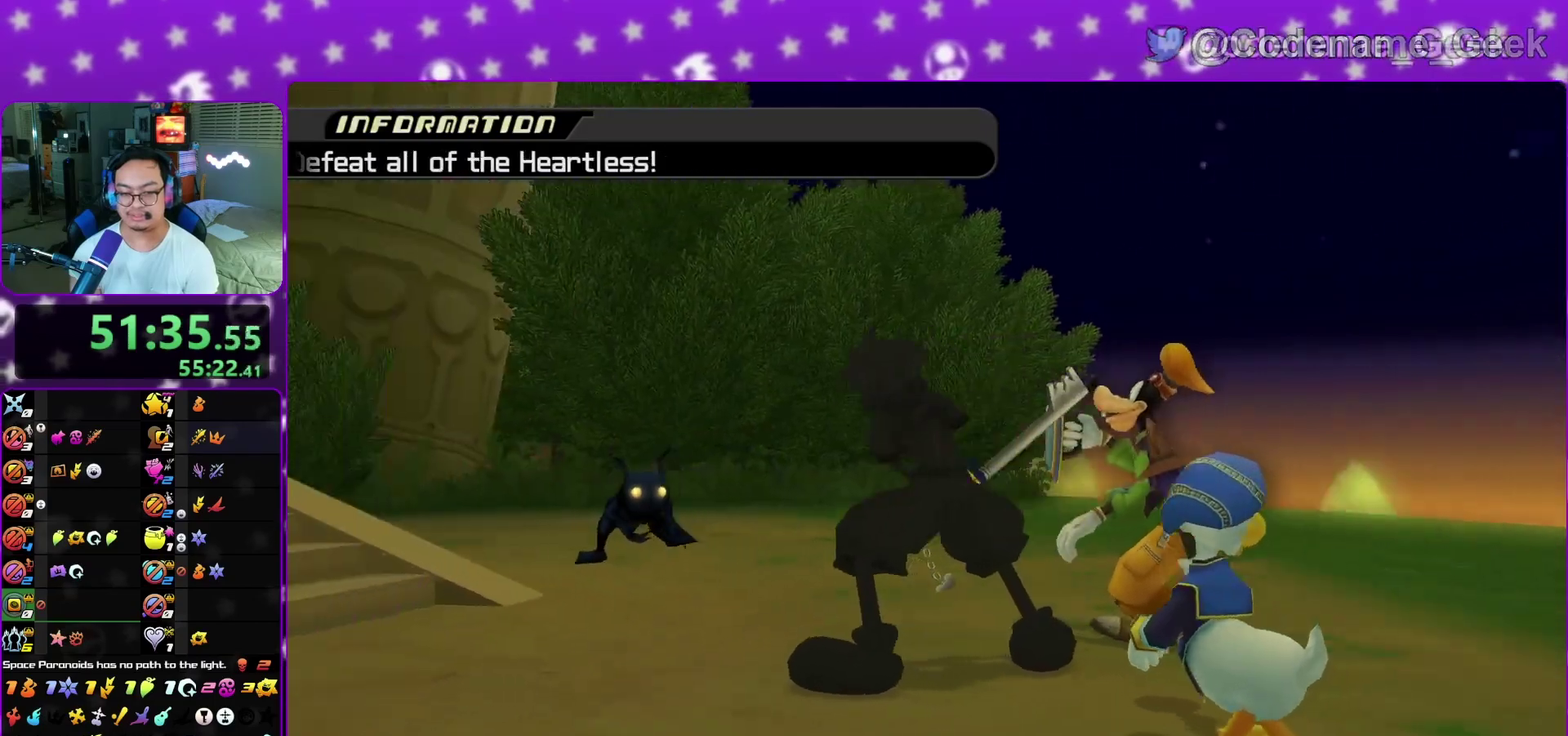
{"dt_ms": 500, "buttons": ["L1"], "left_stick": "down-right", "right_stick": "down", "events": [[67, "left_stick", "right"], [67, "right_stick", "down"], [167, "left_stick", "up-right"], [383, "left_stick", "right"], [433, "A", "down"], [483, "A", "up"], [483, "left_stick", "down-right"]]}
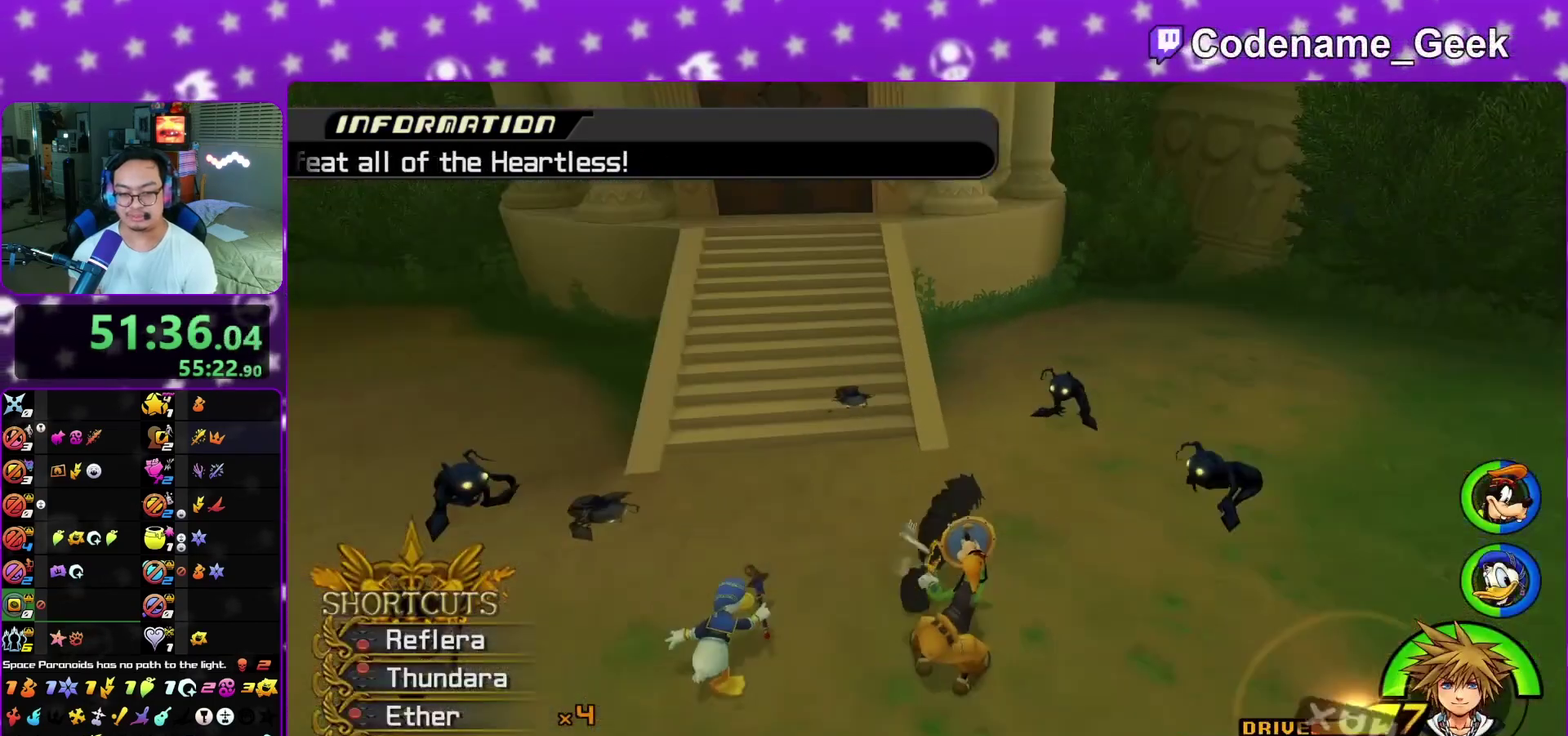
{"dt_ms": 500, "buttons": ["A"], "left_stick": "center", "right_stick": "down", "events": [[100, "A", "down"], [150, "L1", "up"], [200, "A", "up"], [250, "left_stick", "center"], [300, "A", "down"], [400, "A", "up"], [483, "A", "down"]]}
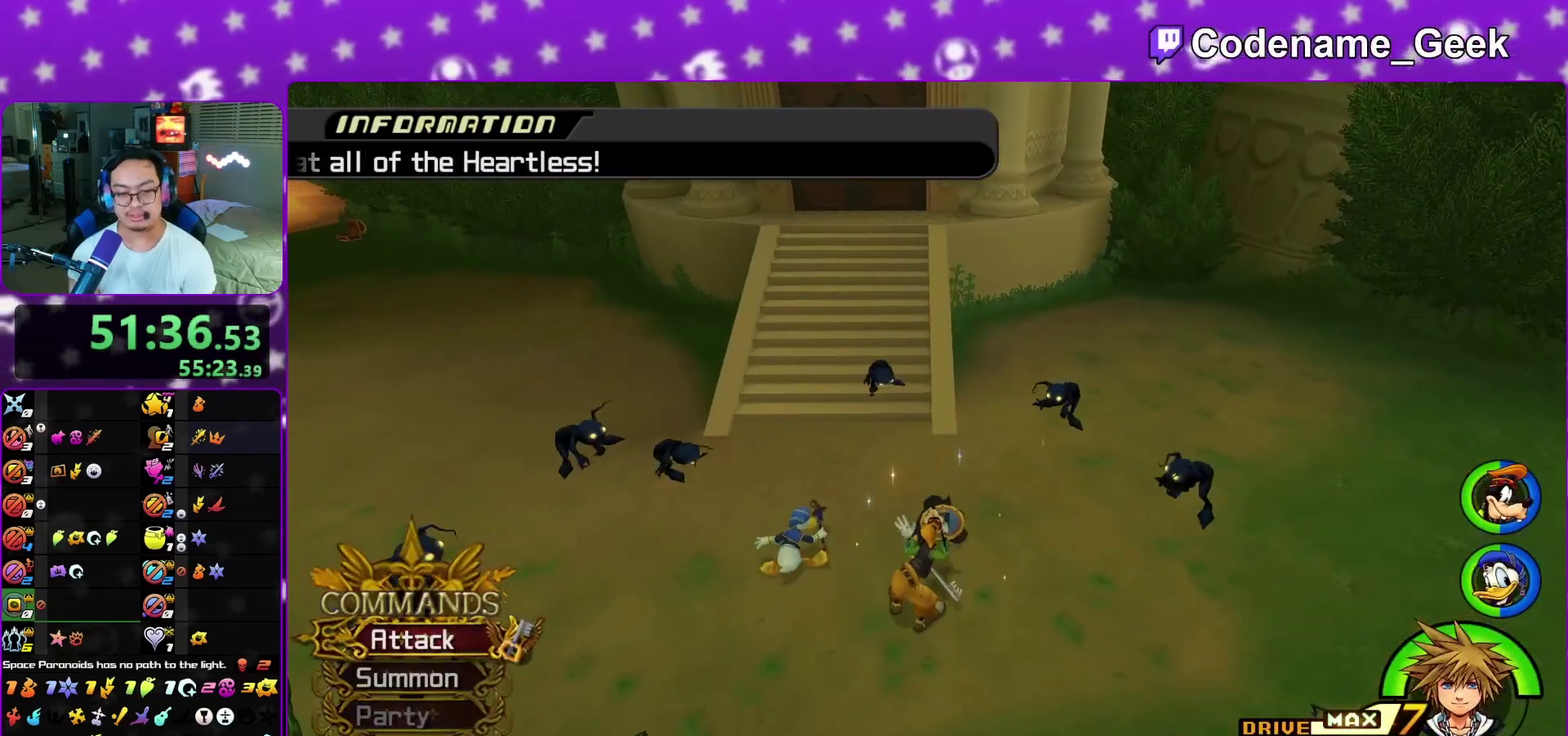
{"dt_ms": 500, "buttons": ["A", "HOME"], "left_stick": "center", "right_stick": "down", "events": [[17, "HOME", "down"], [117, "A", "up"], [183, "A", "down"], [317, "A", "up"], [383, "A", "down"]]}
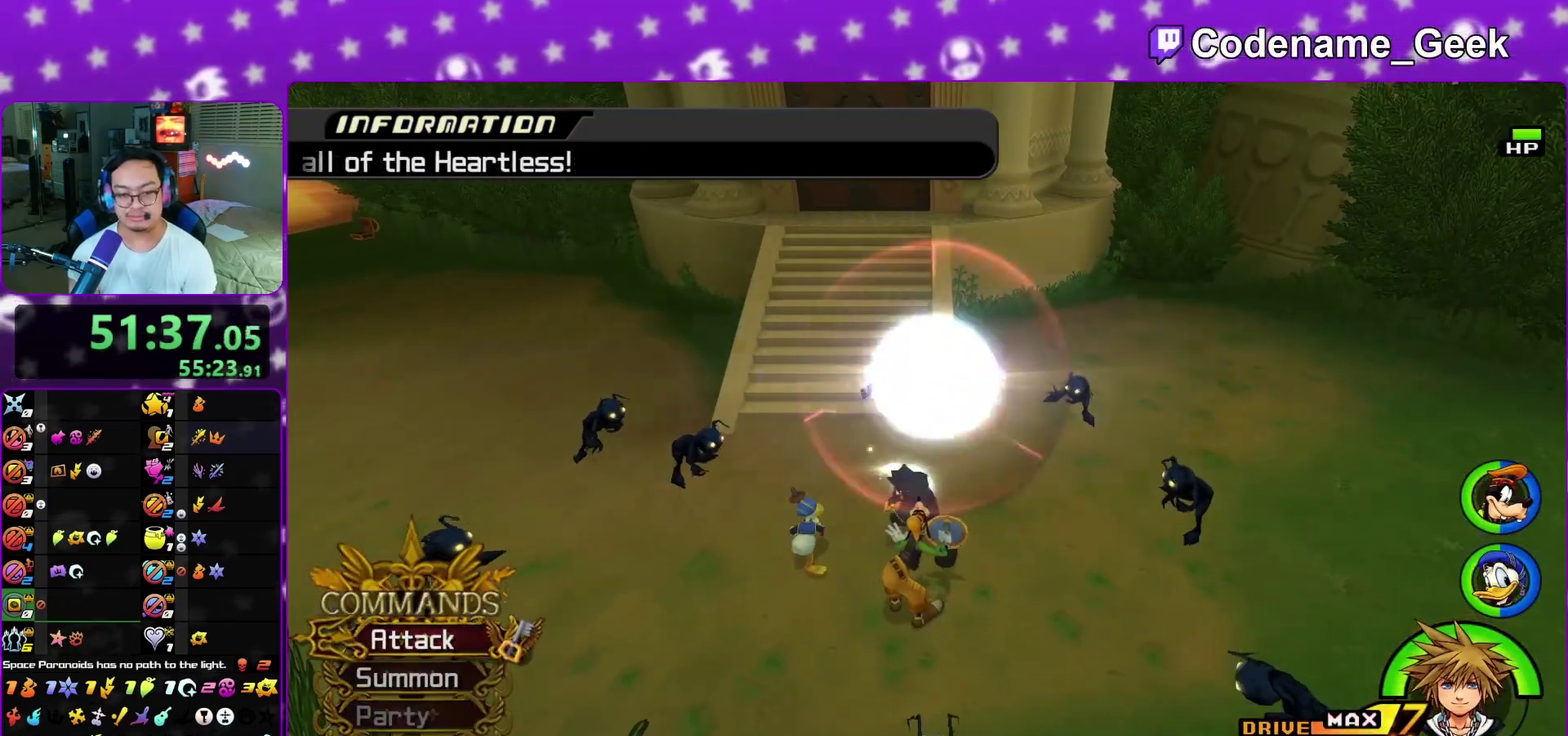
{"dt_ms": 500, "buttons": ["HOME"], "left_stick": "center", "right_stick": "down", "events": [[17, "A", "up"], [117, "A", "down"], [233, "A", "up"], [317, "A", "down"], [467, "A", "up"]]}
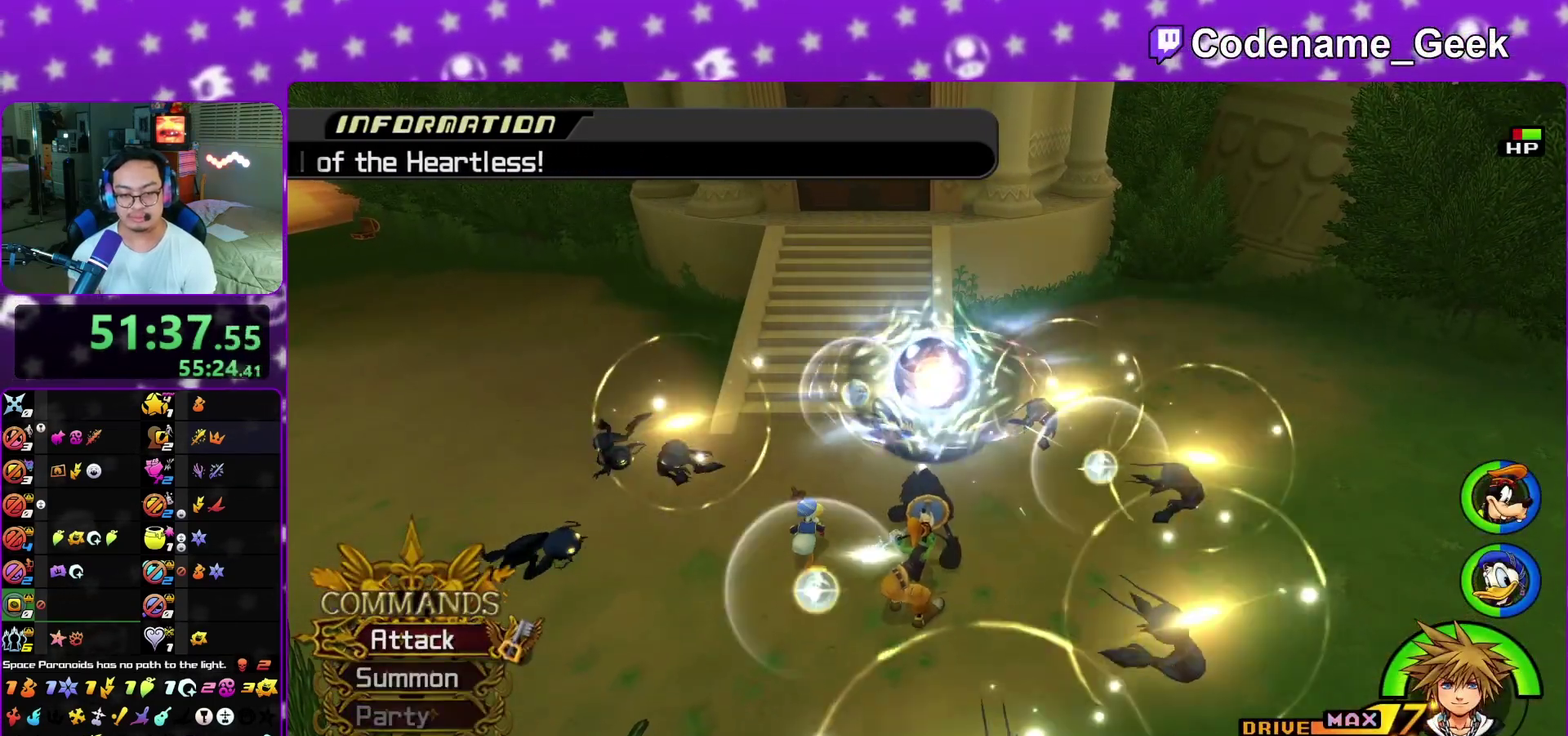
{"dt_ms": 300, "buttons": [], "left_stick": "center", "right_stick": "center", "events": [[50, "A", "down"], [67, "HOME", "up"], [283, "A", "up"], [300, "right_stick", "center"]]}
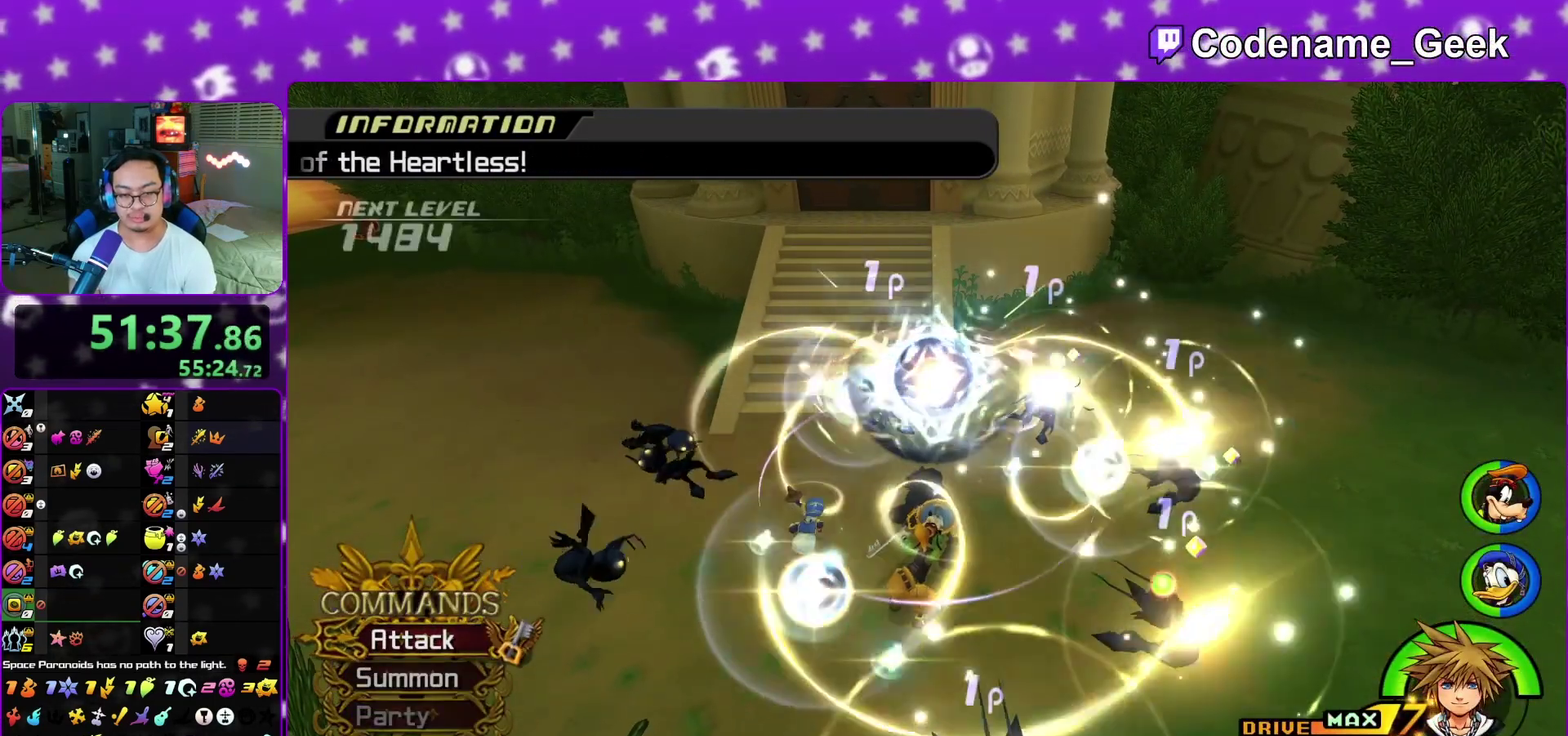
{"dt_ms": 900, "buttons": ["X", "L1"], "left_stick": "up", "right_stick": "down-left", "events": [[217, "left_stick", "down-left"], [300, "right_stick", "down"], [433, "L1", "down"], [433, "right_stick", "down-left"], [700, "X", "down"], [750, "left_stick", "up-left"], [800, "X", "up"], [850, "left_stick", "up"], [883, "X", "down"]]}
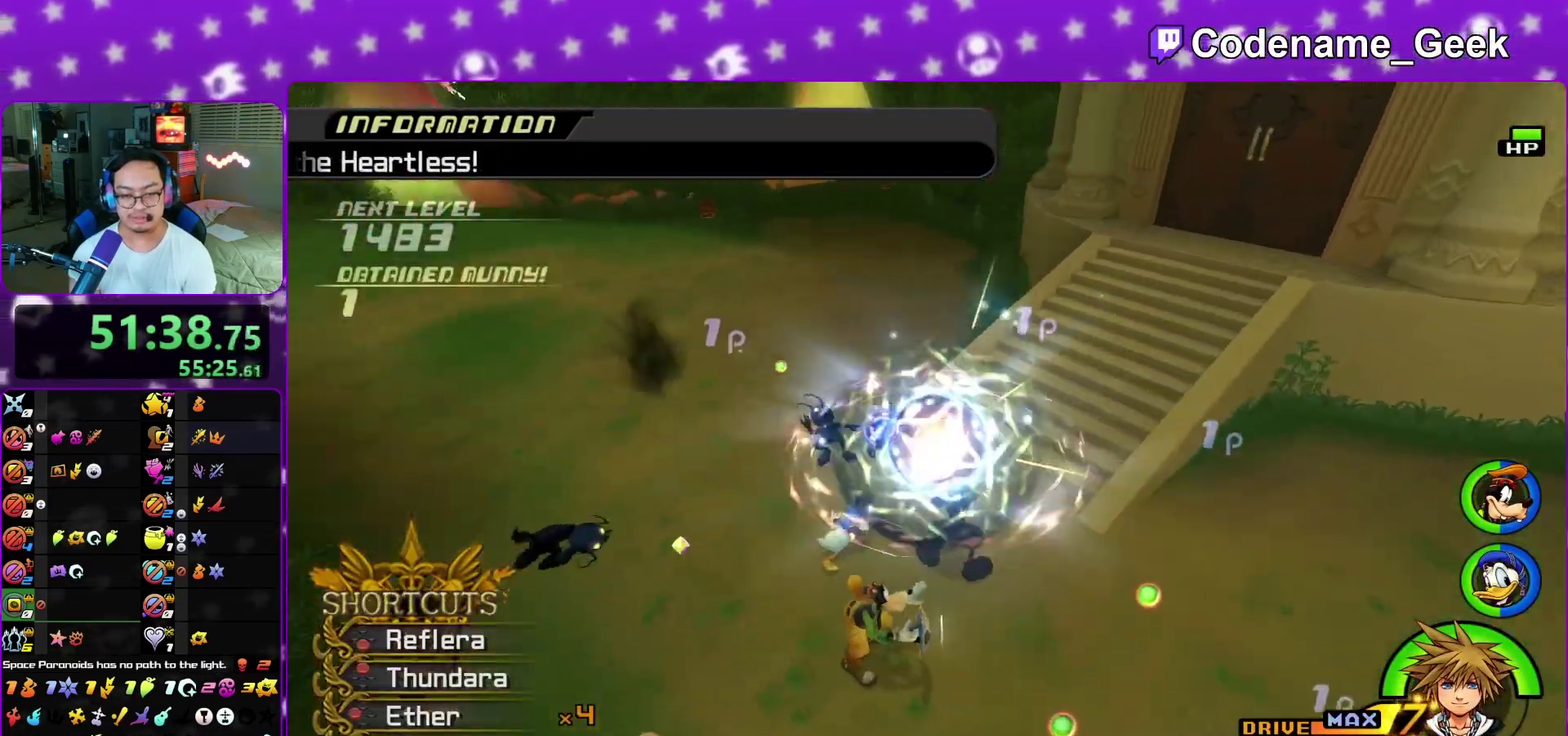
{"dt_ms": 300, "buttons": ["L1"], "left_stick": "up", "right_stick": "down", "events": [[100, "X", "up"], [200, "right_stick", "center"], [267, "right_stick", "down"]]}
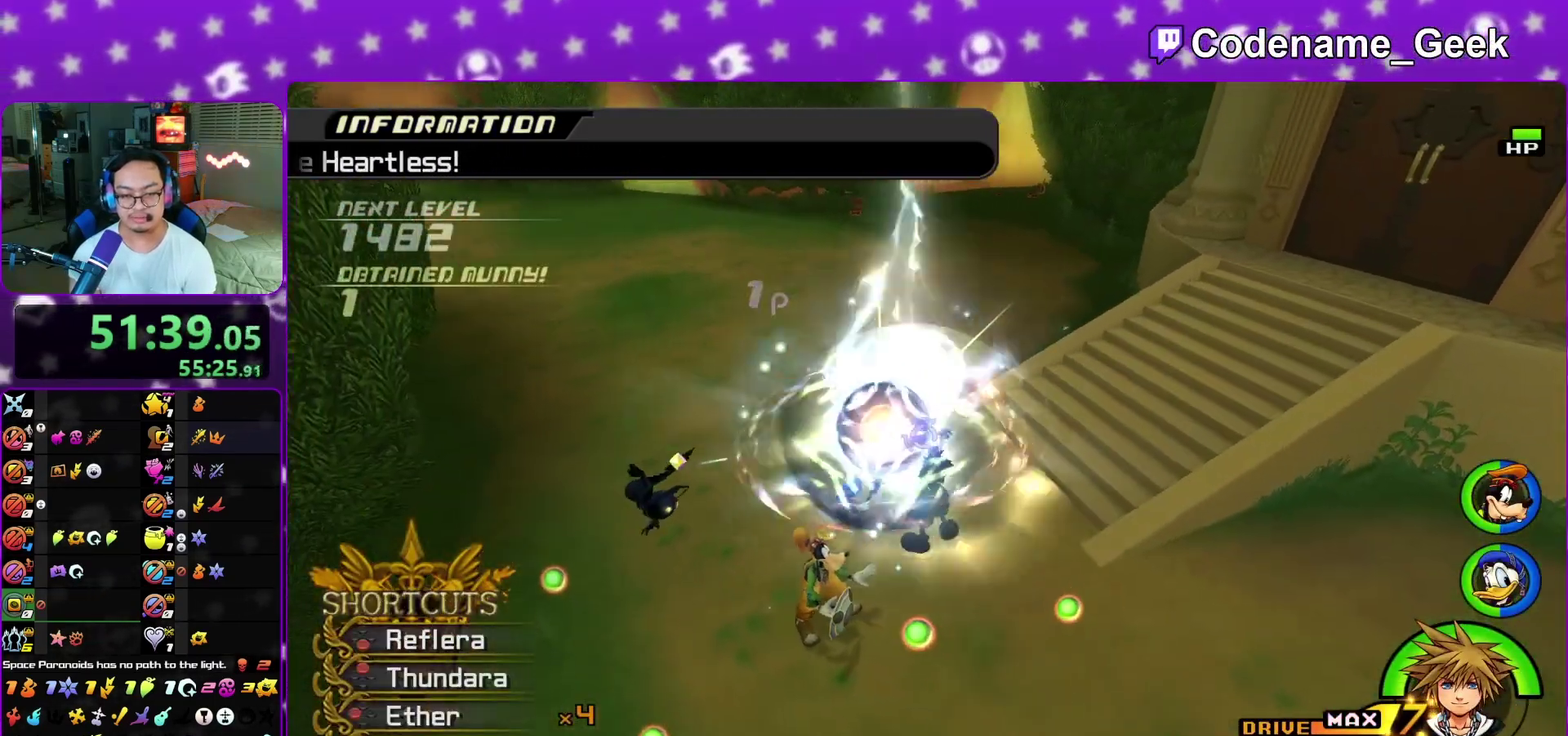
{"dt_ms": 600, "buttons": ["L1"], "left_stick": "left", "right_stick": "down", "events": [[100, "left_stick", "left"], [200, "L1", "up"], [233, "left_stick", "down-left"], [383, "L1", "down"], [400, "right_stick", "down-left"], [467, "left_stick", "left"], [517, "X", "down"], [517, "right_stick", "down"], [600, "X", "up"]]}
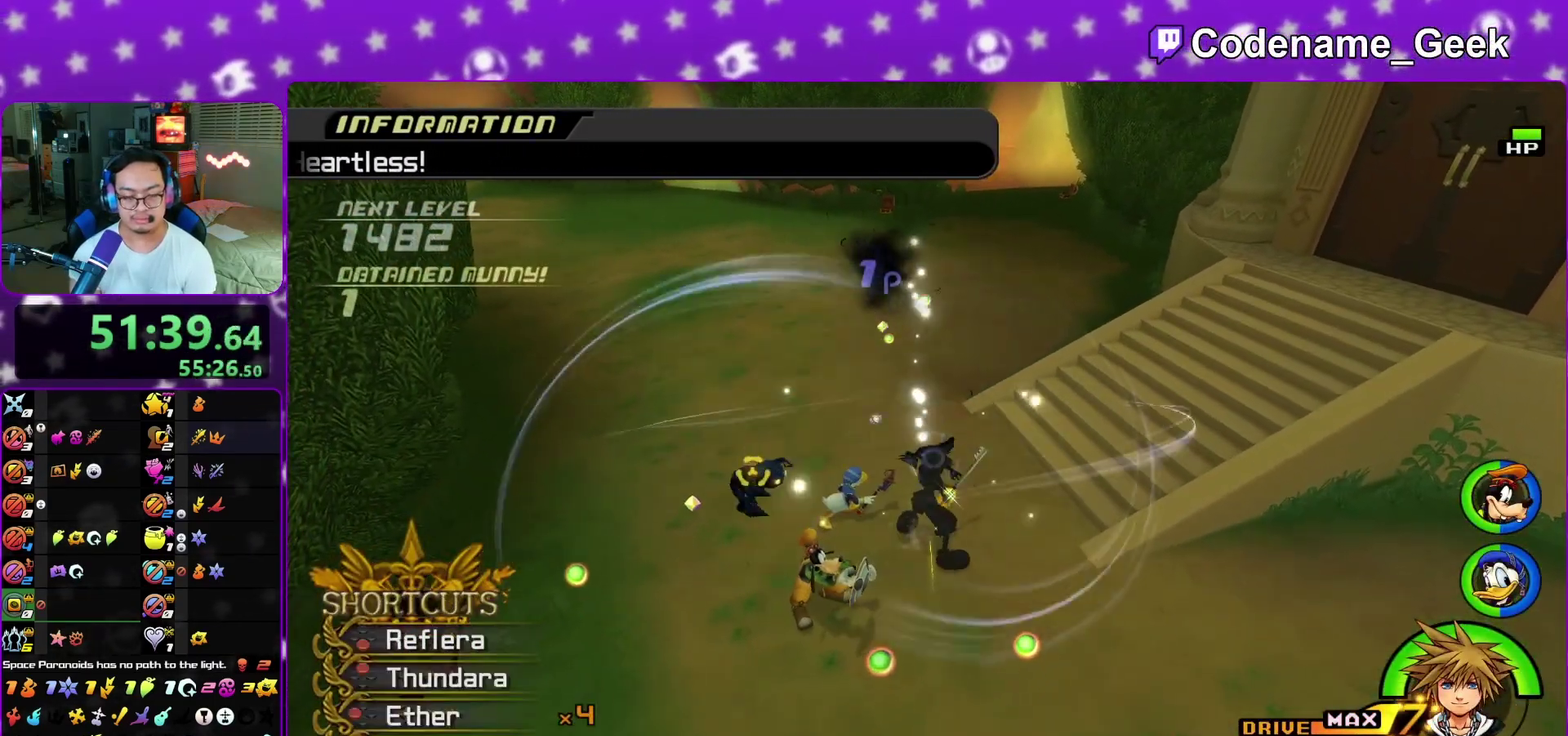
{"dt_ms": 400, "buttons": [], "left_stick": "left", "right_stick": "down", "events": [[83, "X", "down"], [183, "X", "up"], [283, "X", "down"], [400, "L1", "up"], [400, "X", "up"]]}
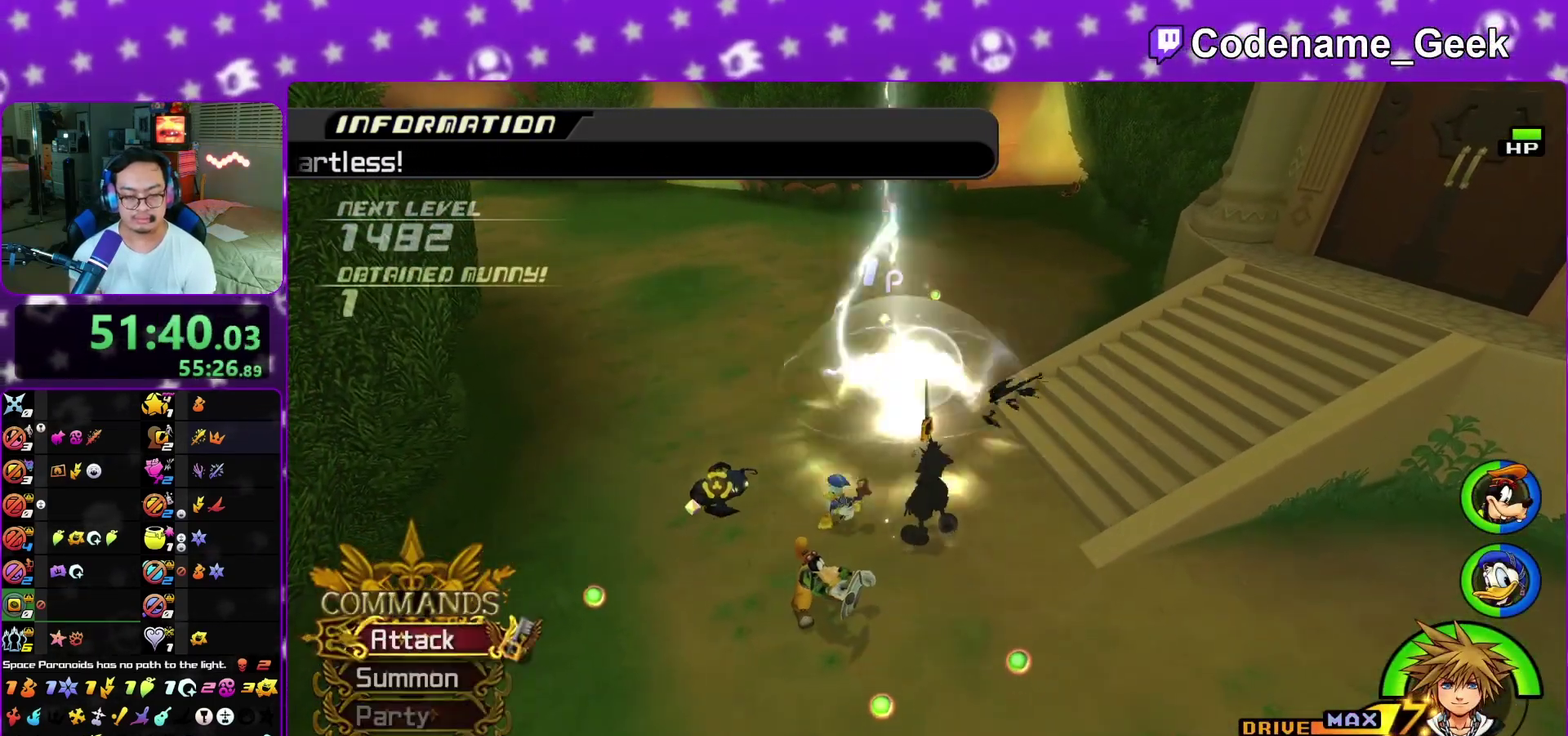
{"dt_ms": 400, "buttons": [], "left_stick": "down", "right_stick": "center", "events": [[33, "right_stick", "center"], [100, "left_stick", "center"], [283, "left_stick", "down"]]}